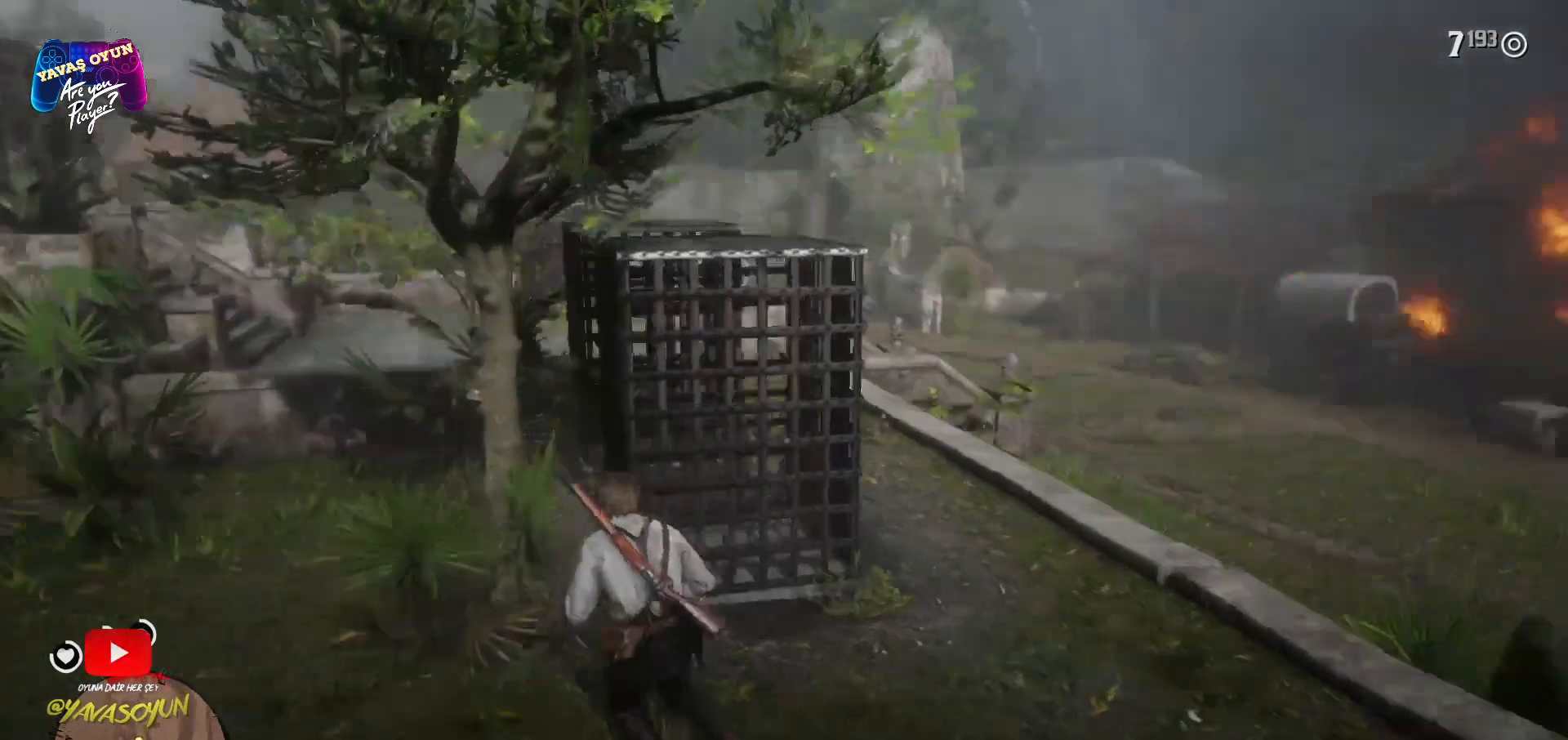
Gameplay with a controller (Xbox layout); each line is a JSON object with the inputs held at the frame after it. "events" lists button and stick changes between this image and that frame as [ms after this image, input, new state], when the widget could be followed in between.
{"buttons": [], "left_stick": "left", "right_stick": "center", "events": [[50, "left_stick", "left"], [400, "right_stick", "center"]]}
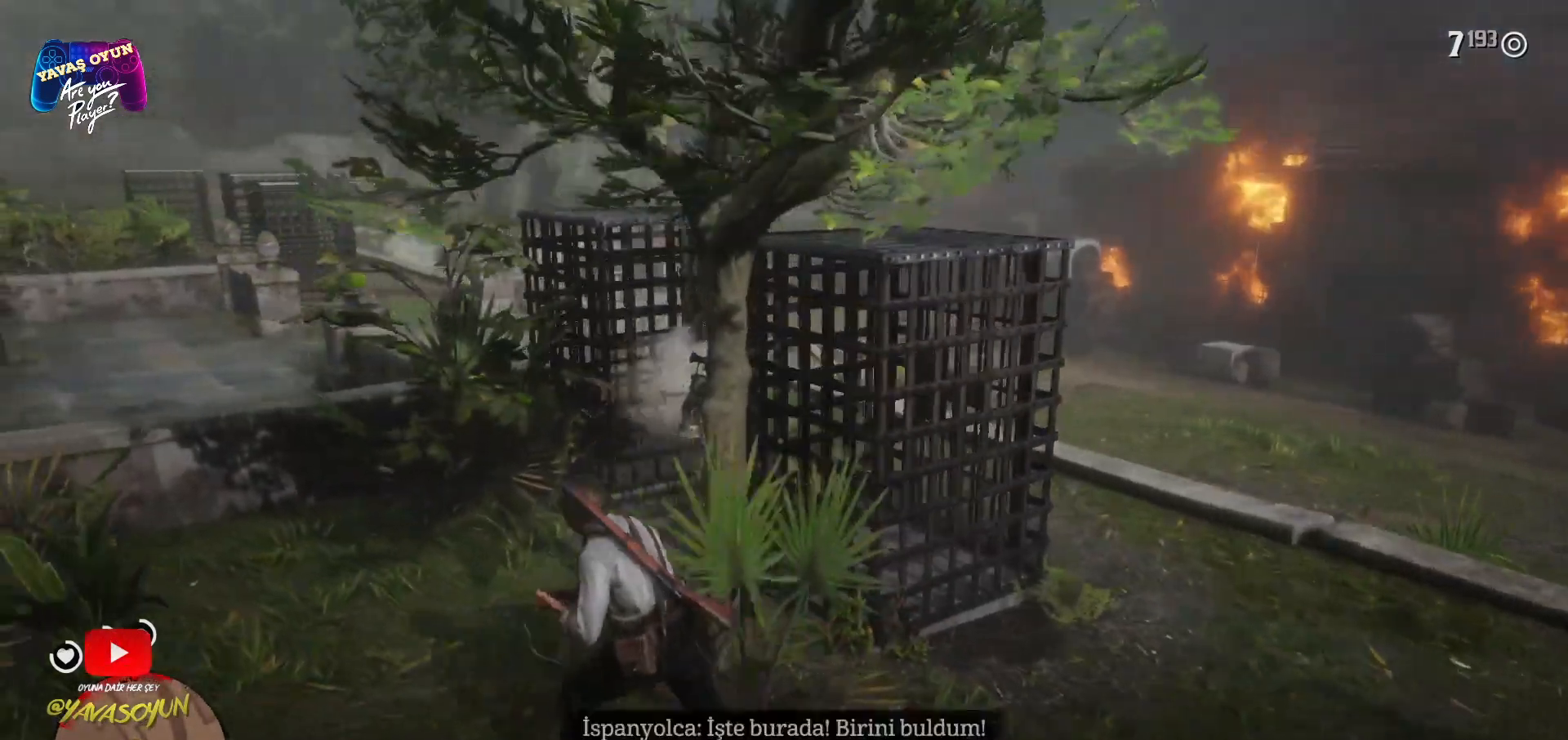
{"buttons": [], "left_stick": "up-left", "right_stick": "center", "events": [[133, "left_stick", "up-left"]]}
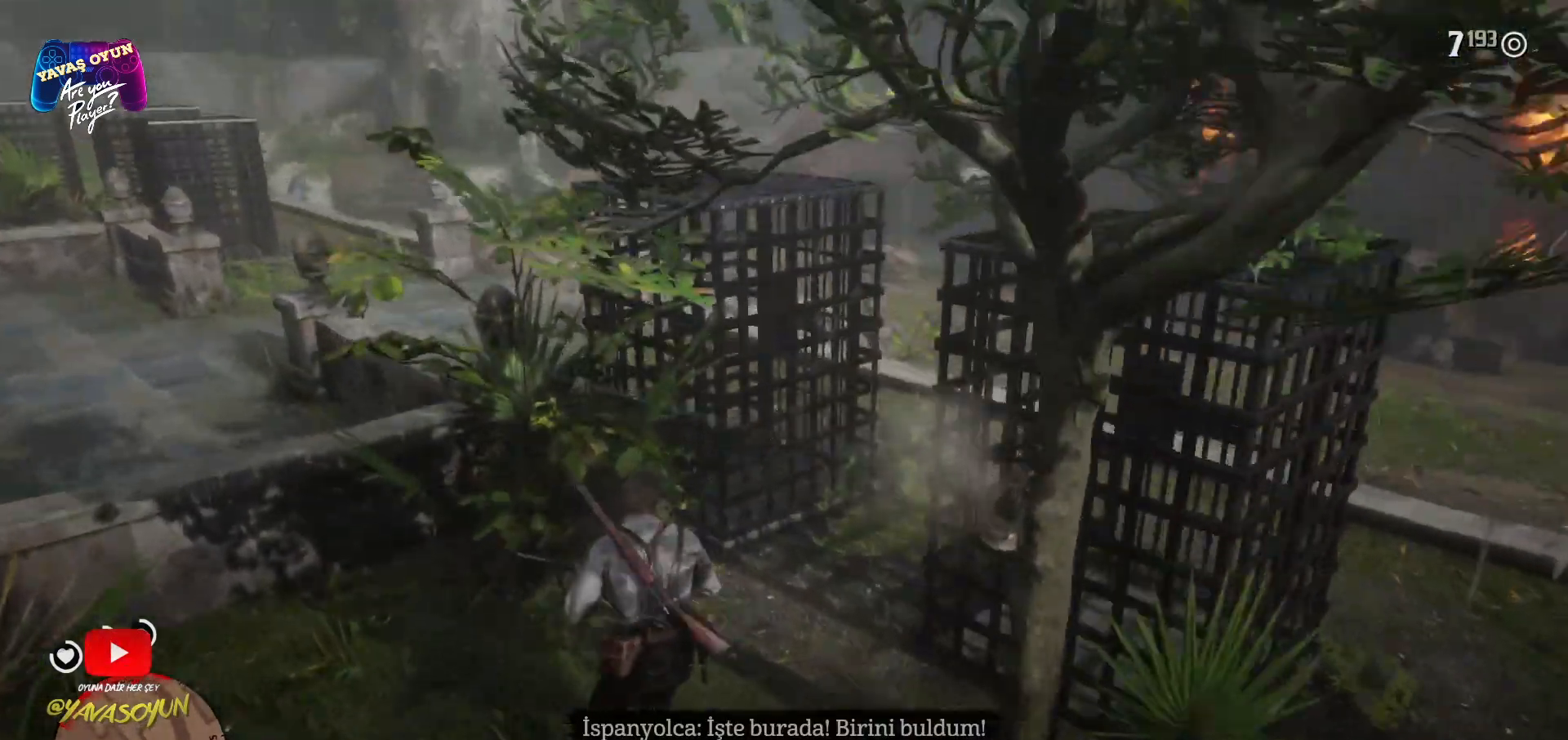
{"buttons": [], "left_stick": "up", "right_stick": "center", "events": [[417, "left_stick", "up"]]}
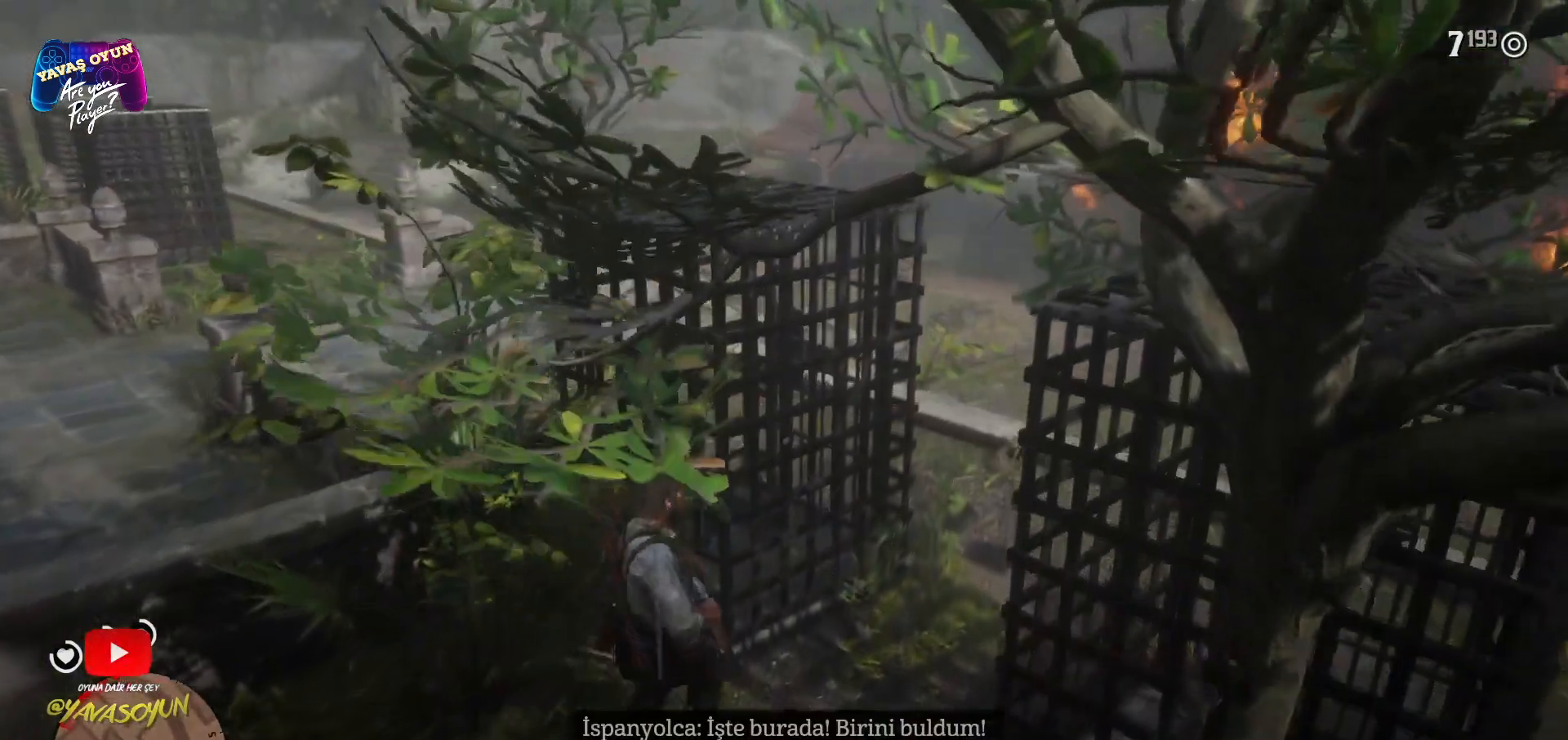
{"buttons": [], "left_stick": "left", "right_stick": "center", "events": [[83, "left_stick", "left"]]}
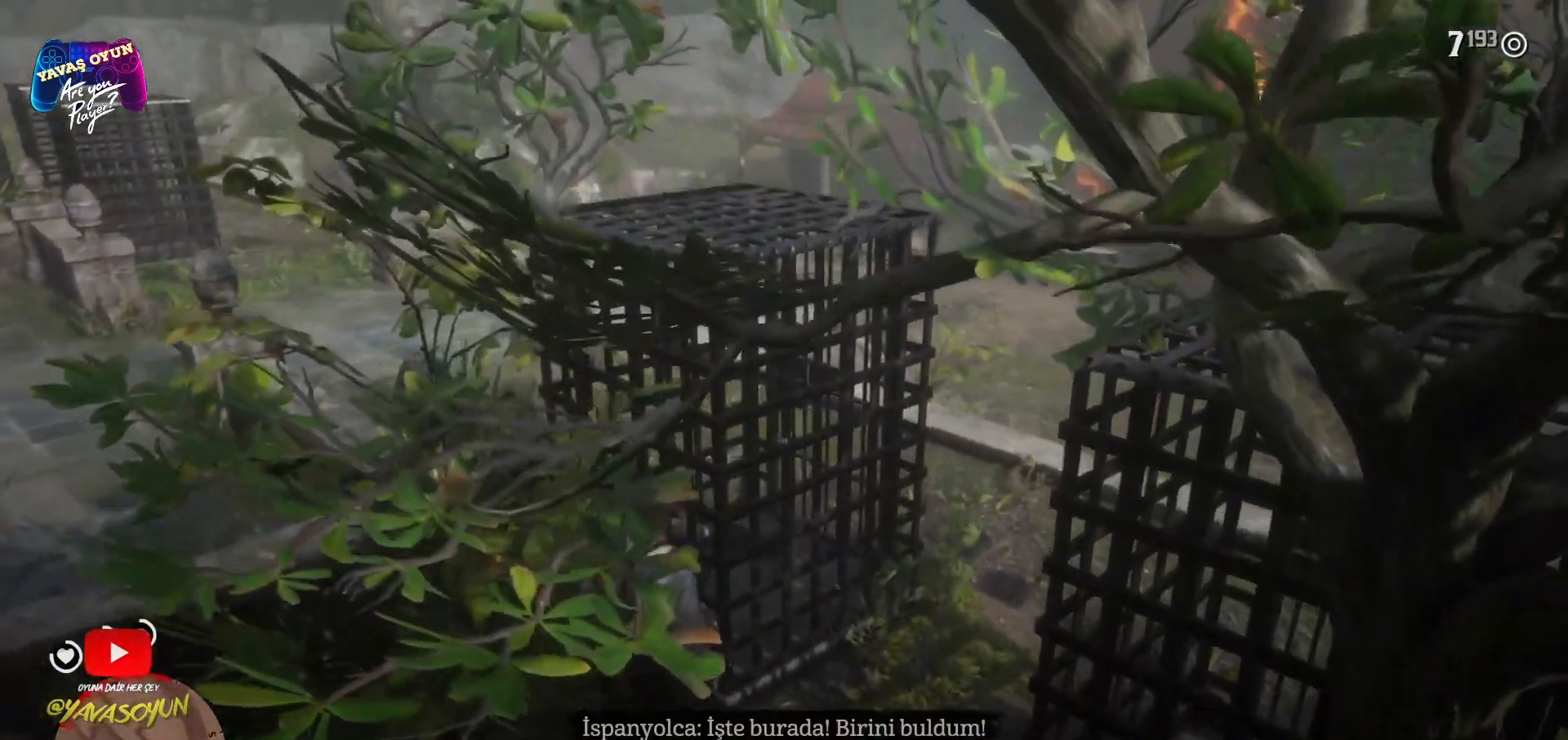
{"buttons": [], "left_stick": "center", "right_stick": "right", "events": [[233, "left_stick", "center"], [367, "right_stick", "right"]]}
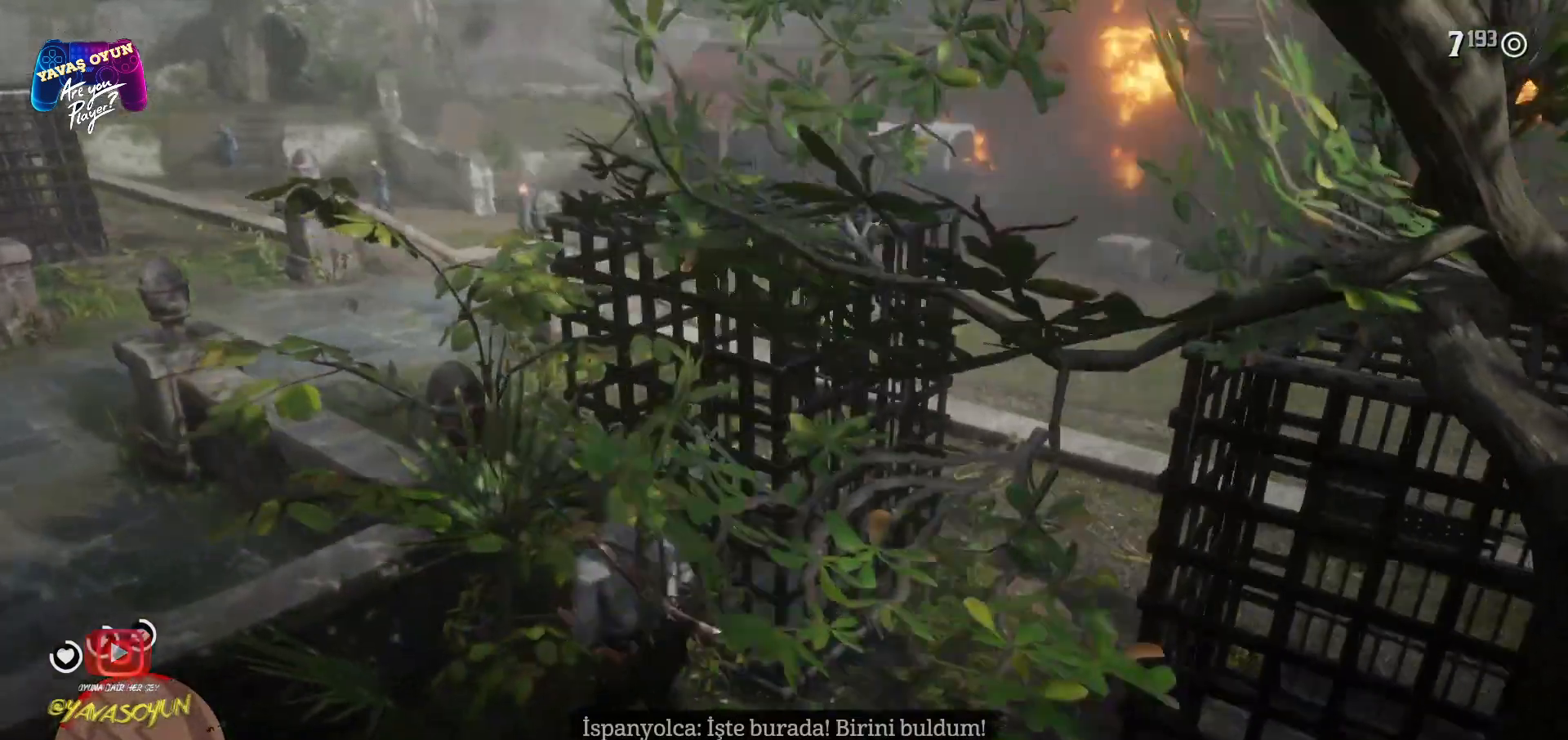
{"buttons": [], "left_stick": "down-right", "right_stick": "right", "events": [[83, "left_stick", "down-right"]]}
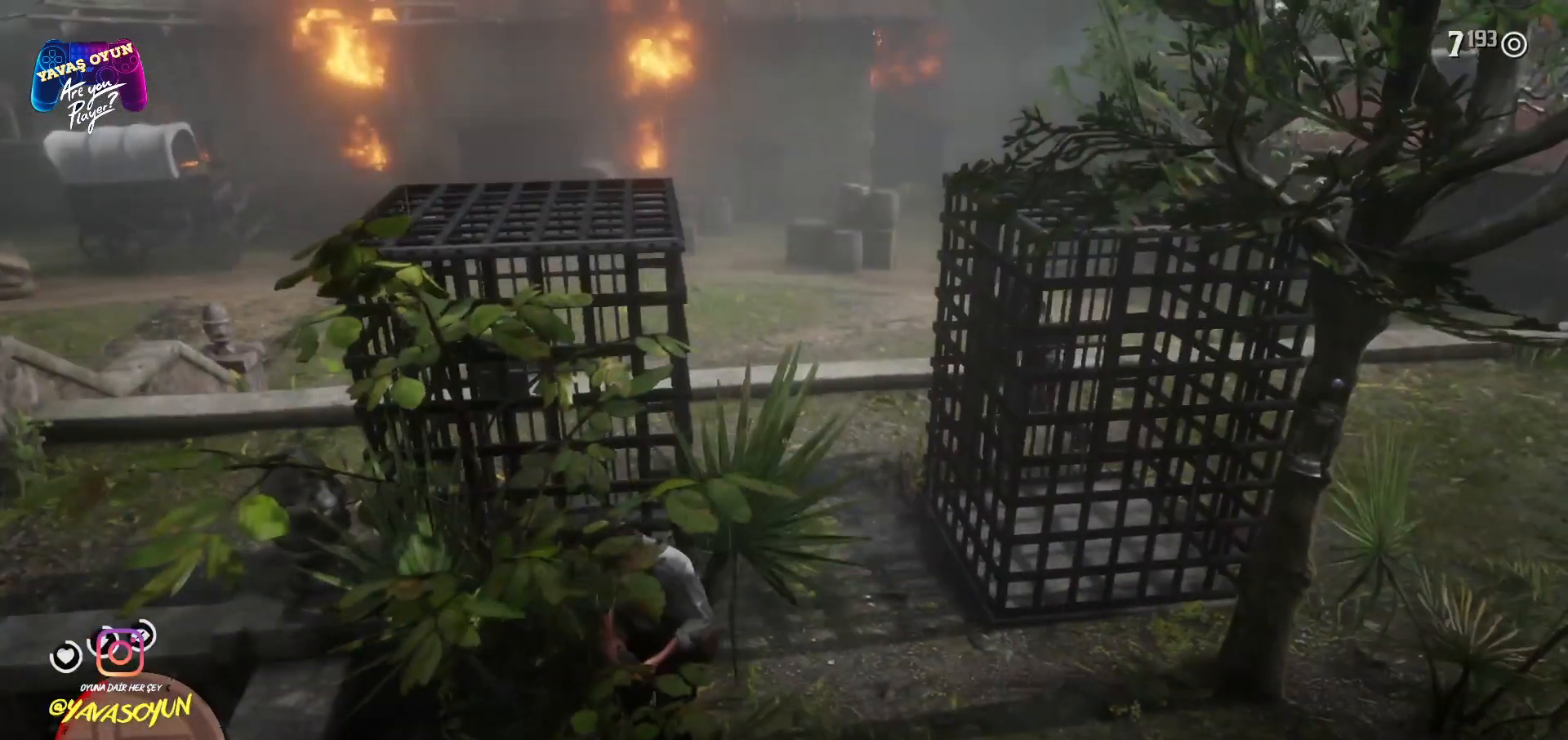
{"buttons": [], "left_stick": "down-right", "right_stick": "center", "events": [[33, "right_stick", "center"]]}
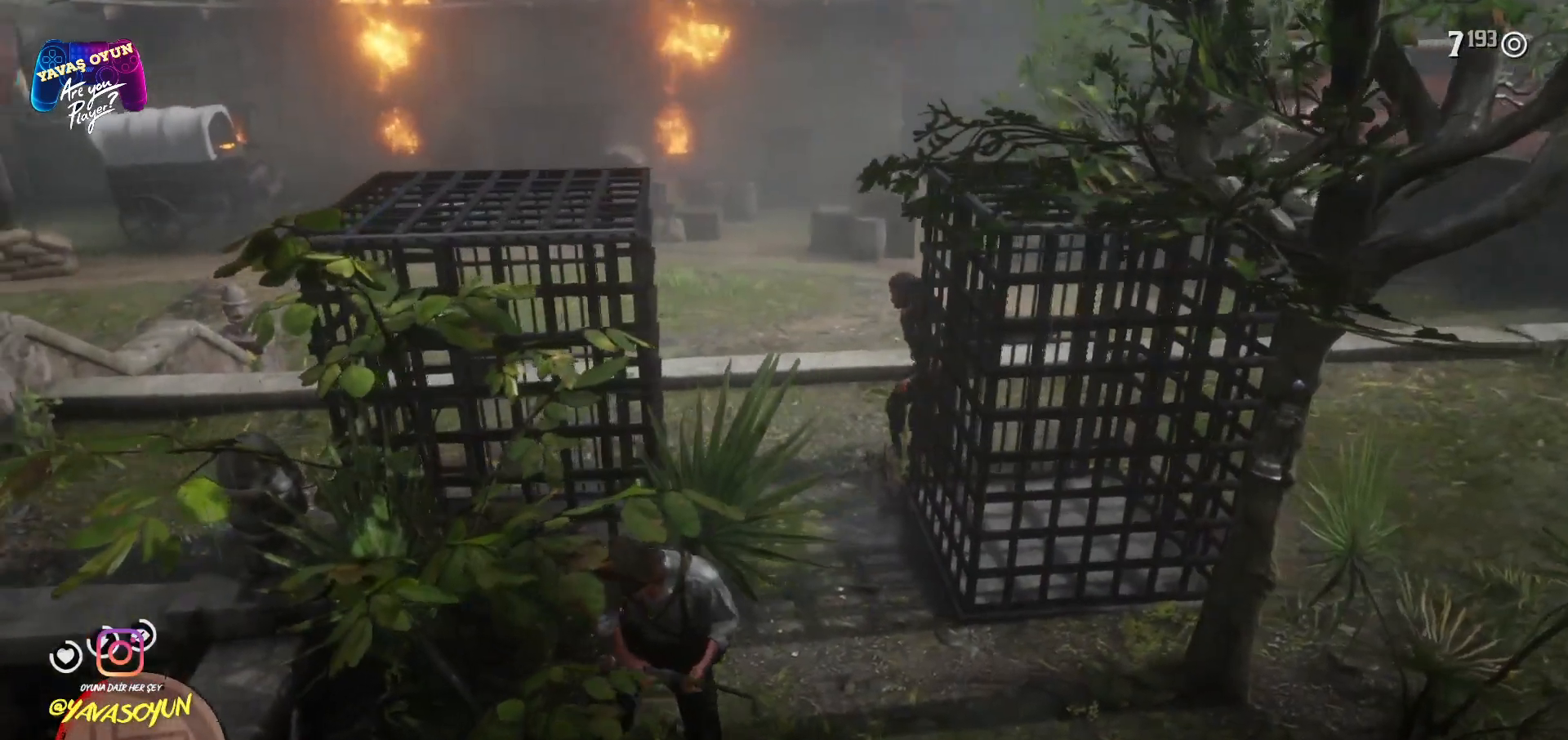
{"buttons": [], "left_stick": "down-right", "right_stick": "left", "events": [[67, "right_stick", "left"]]}
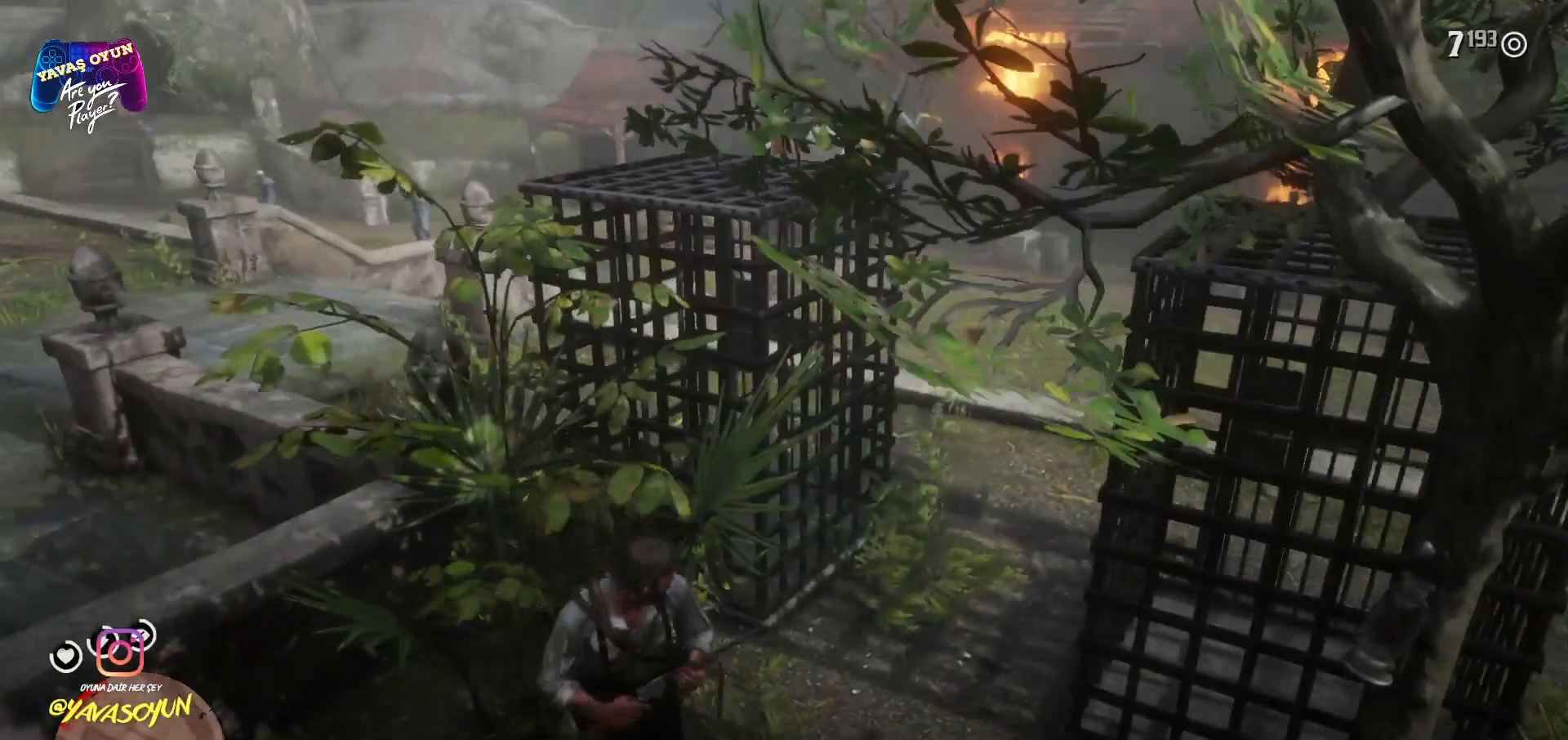
{"buttons": [], "left_stick": "up-left", "right_stick": "center", "events": [[183, "left_stick", "up-left"], [183, "right_stick", "center"]]}
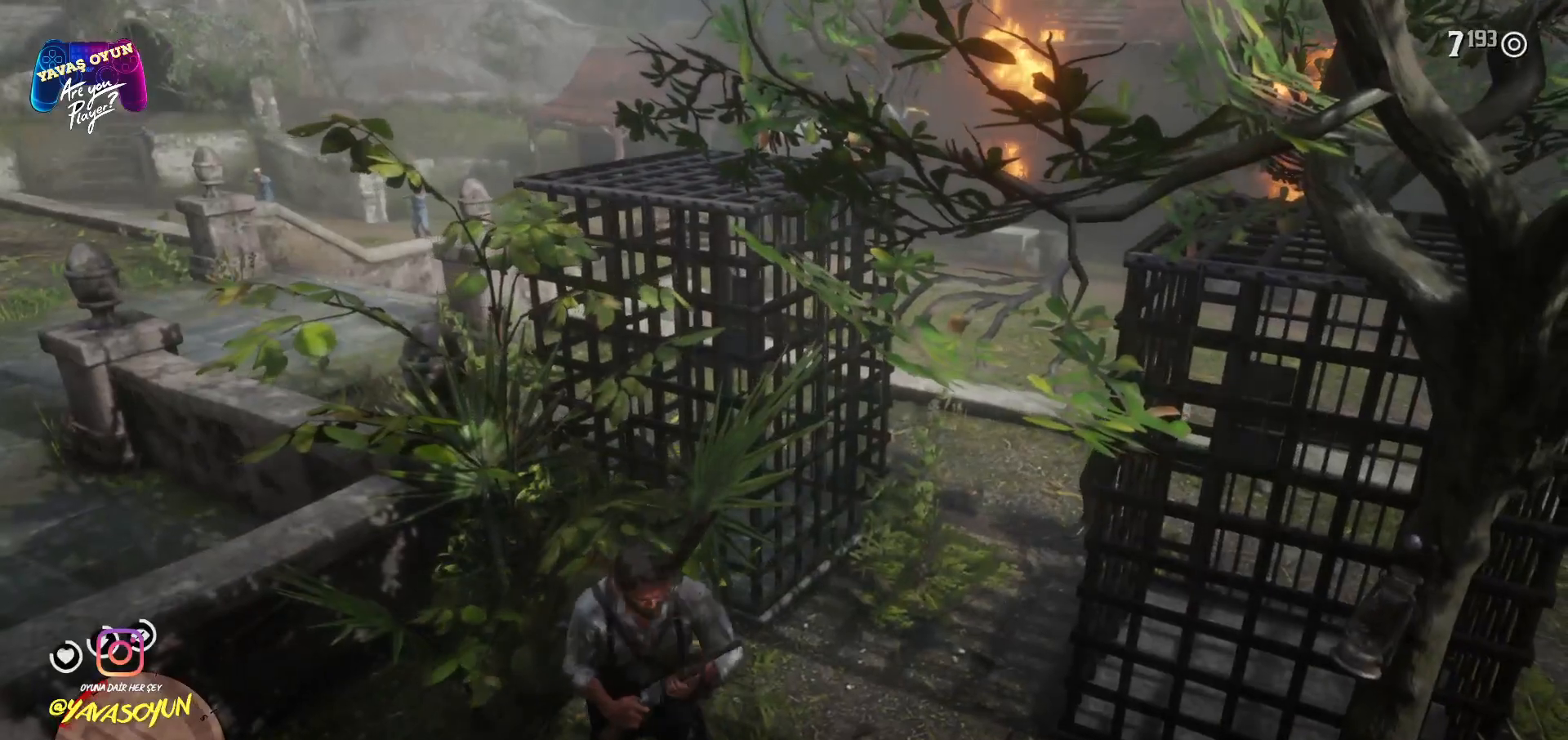
{"buttons": [], "left_stick": "left", "right_stick": "up-left", "events": [[333, "right_stick", "left"], [400, "right_stick", "up-left"], [483, "left_stick", "left"]]}
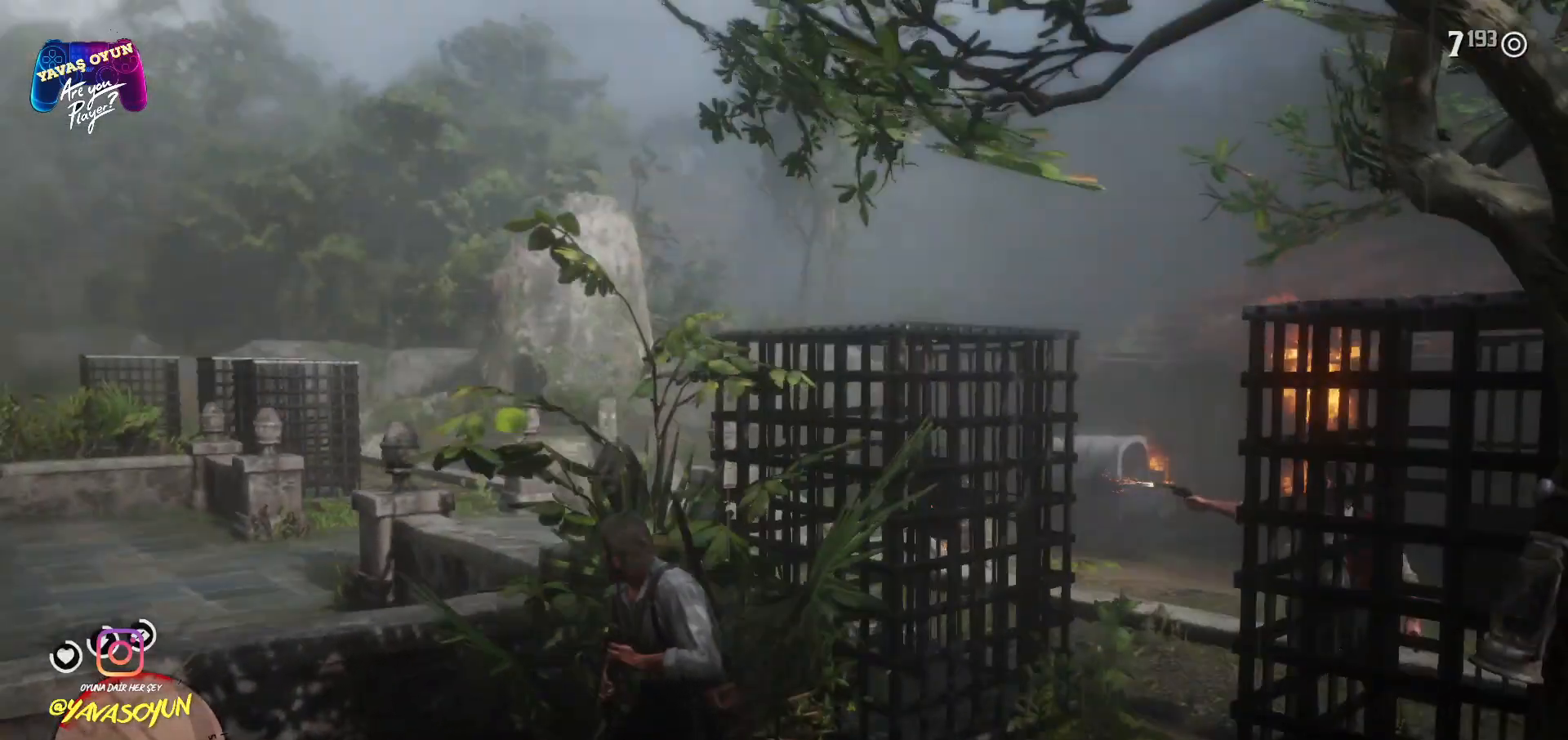
{"buttons": [], "left_stick": "up-left", "right_stick": "center", "events": [[300, "left_stick", "up-left"], [300, "right_stick", "center"]]}
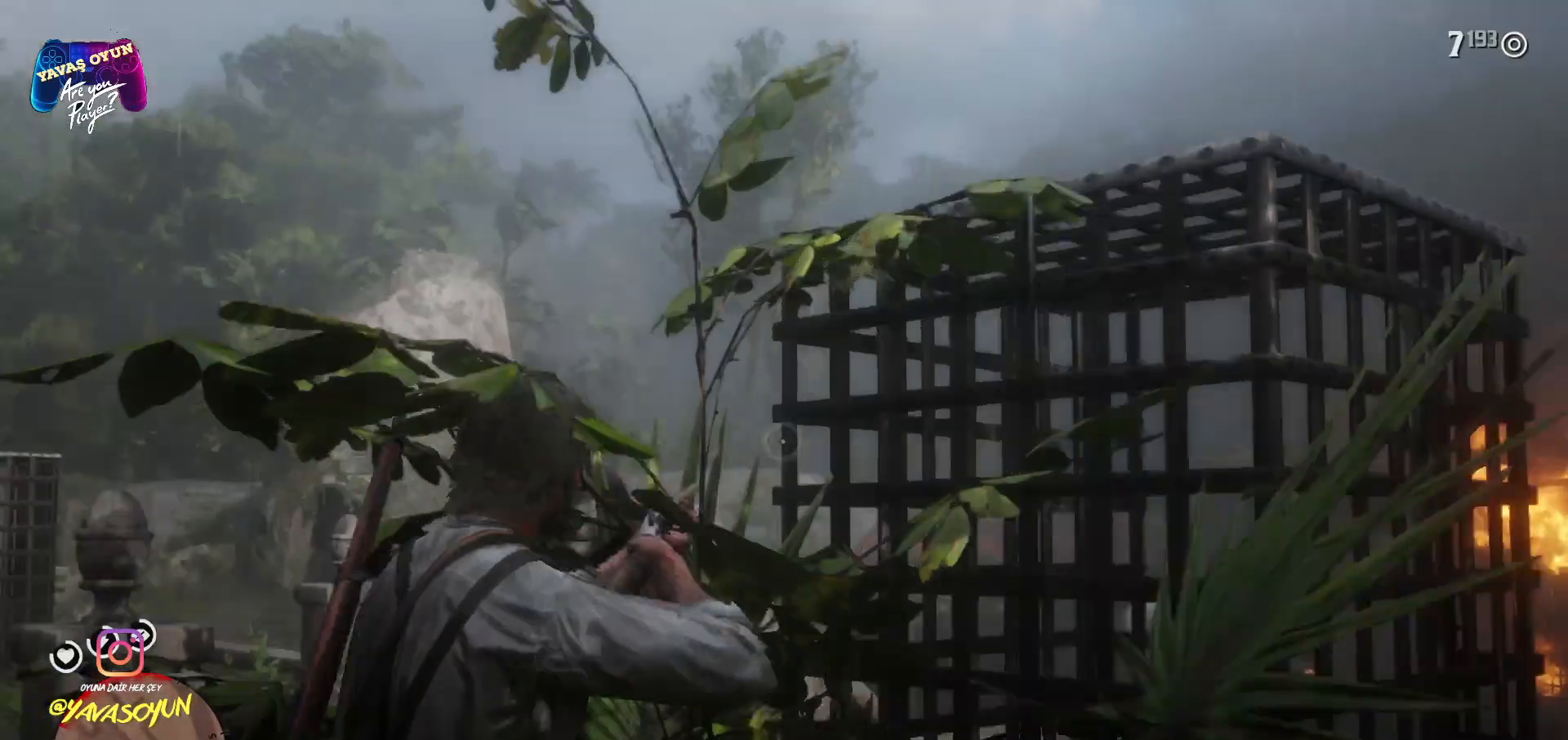
{"buttons": [], "left_stick": "up-left", "right_stick": "center", "events": []}
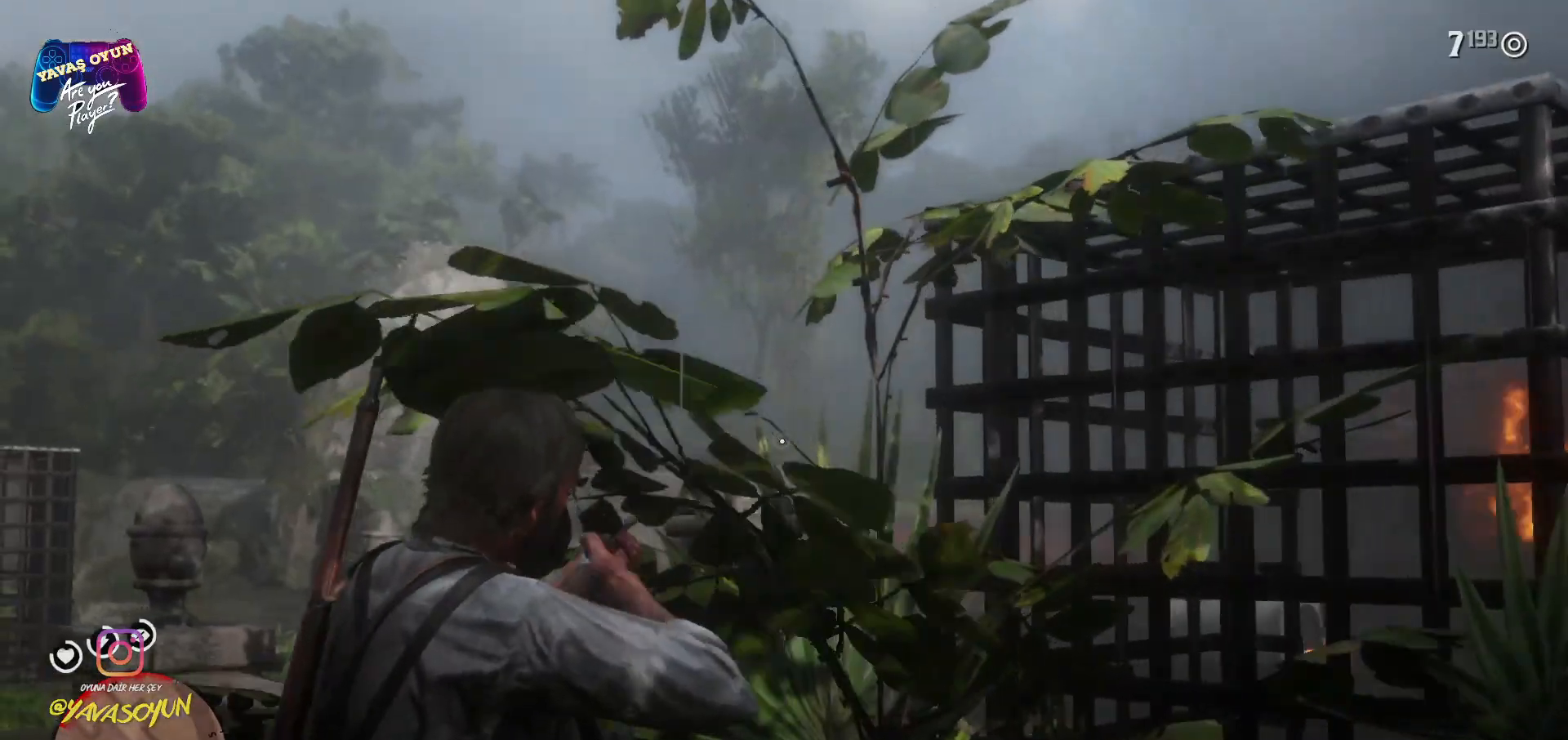
{"buttons": ["L2"], "left_stick": "up-left", "right_stick": "down", "events": [[50, "L2", "down"], [267, "right_stick", "down"]]}
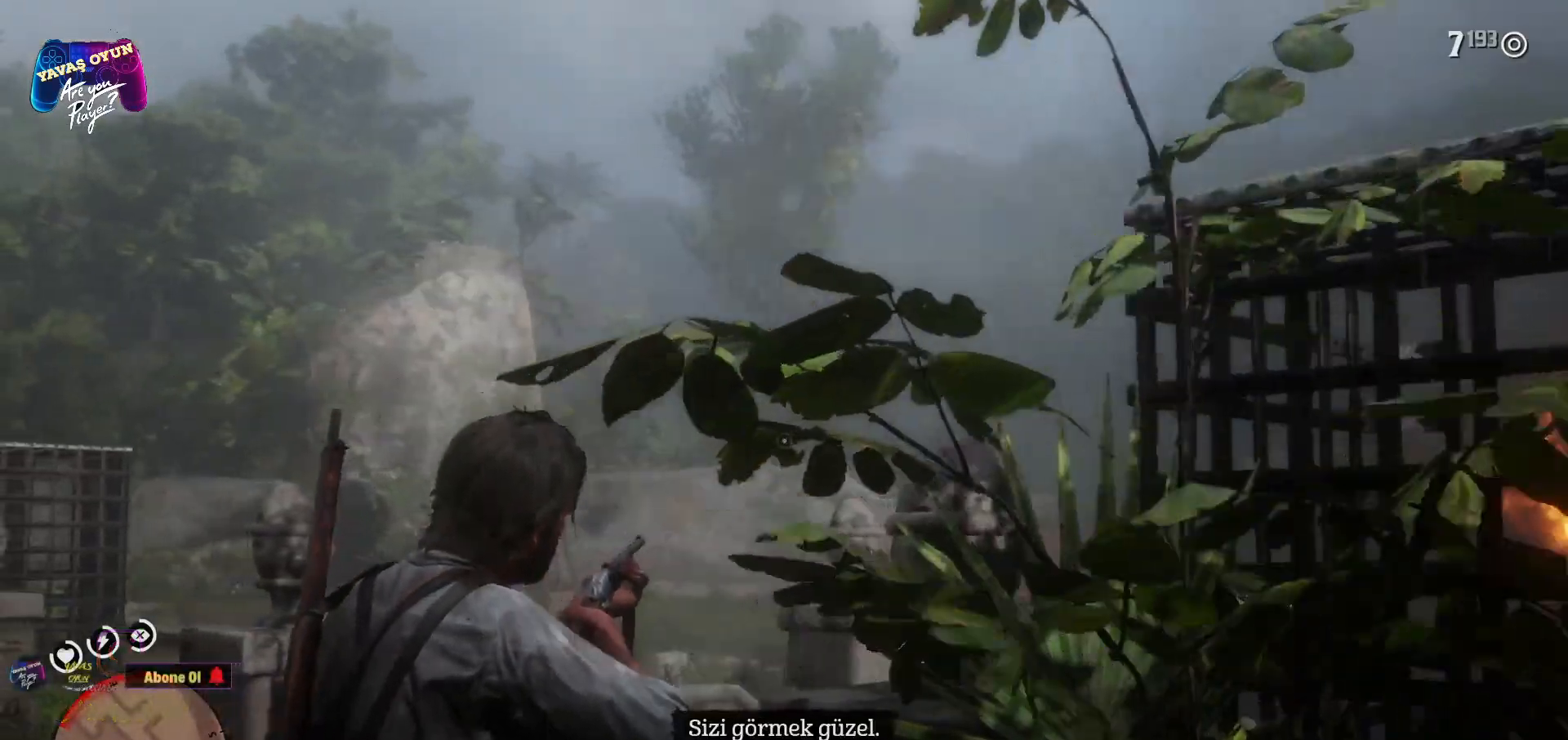
{"buttons": [], "left_stick": "up-left", "right_stick": "center", "events": [[33, "L2", "up"], [33, "left_stick", "left"], [33, "right_stick", "center"], [133, "A", "down"], [183, "A", "up"], [500, "left_stick", "up-left"]]}
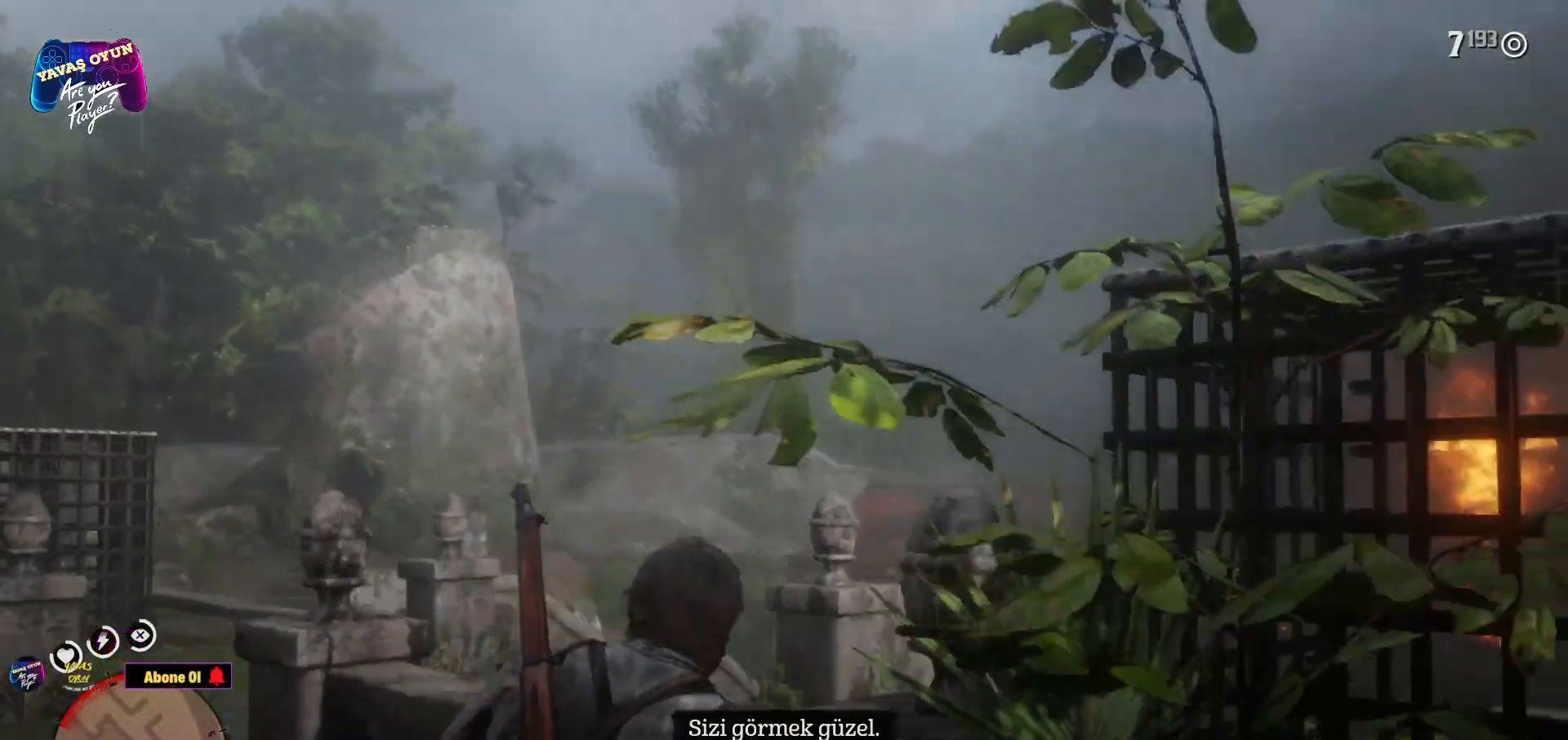
{"buttons": [], "left_stick": "left", "right_stick": "down-right", "events": [[450, "right_stick", "down-right"], [467, "left_stick", "left"]]}
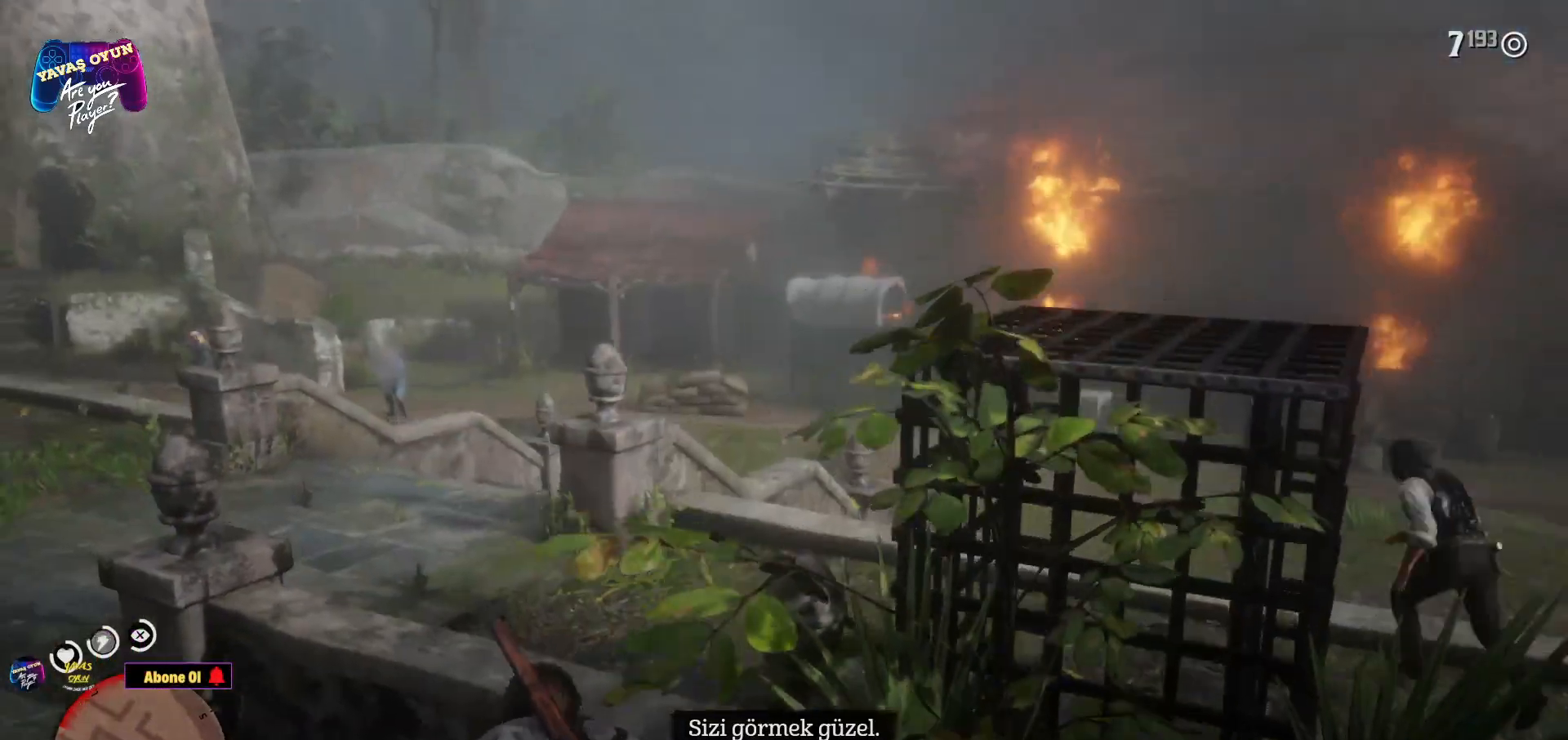
{"buttons": [], "left_stick": "center", "right_stick": "left", "events": [[17, "right_stick", "center"], [100, "left_stick", "center"], [433, "right_stick", "left"]]}
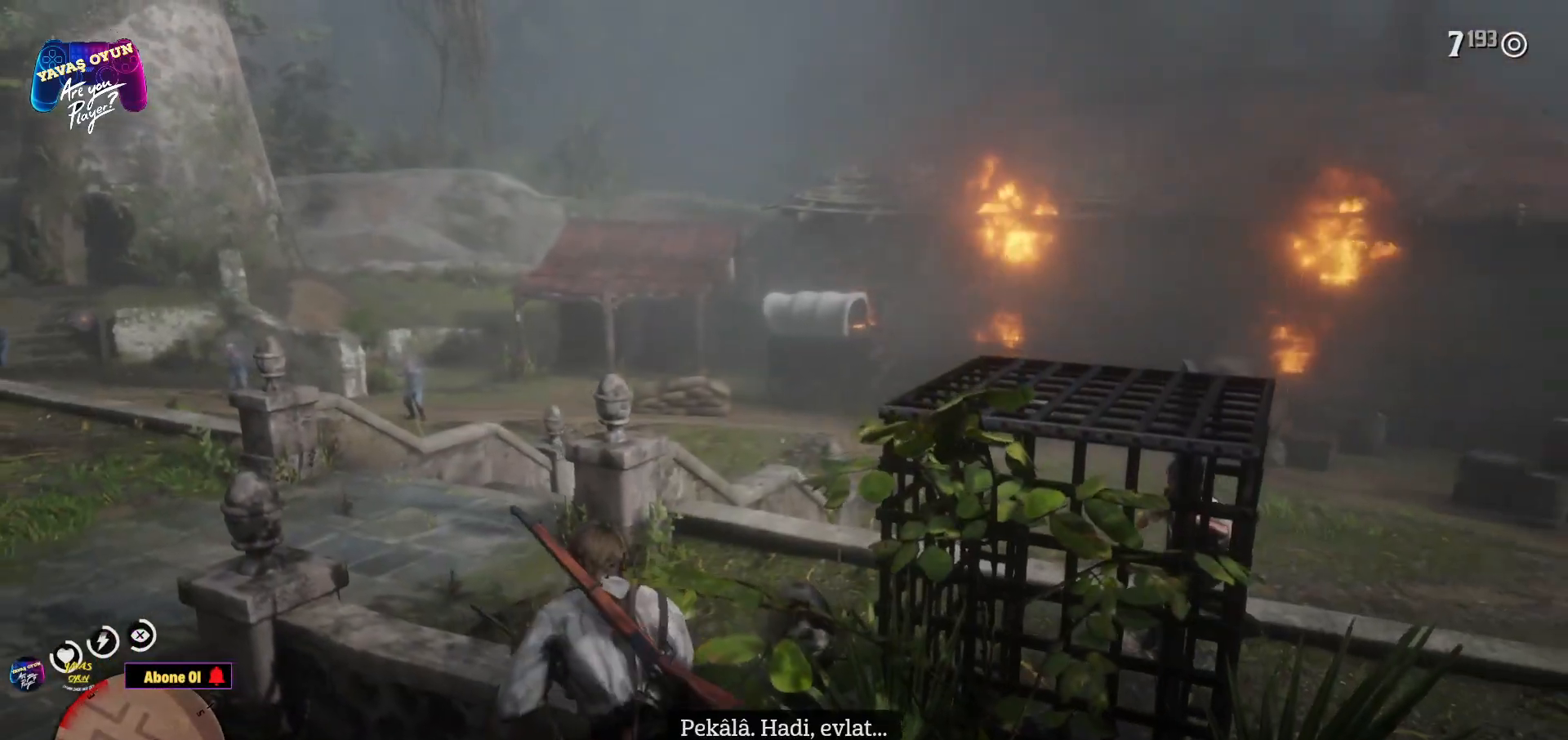
{"buttons": ["L2"], "left_stick": "center", "right_stick": "center", "events": [[367, "L2", "down"], [400, "right_stick", "center"]]}
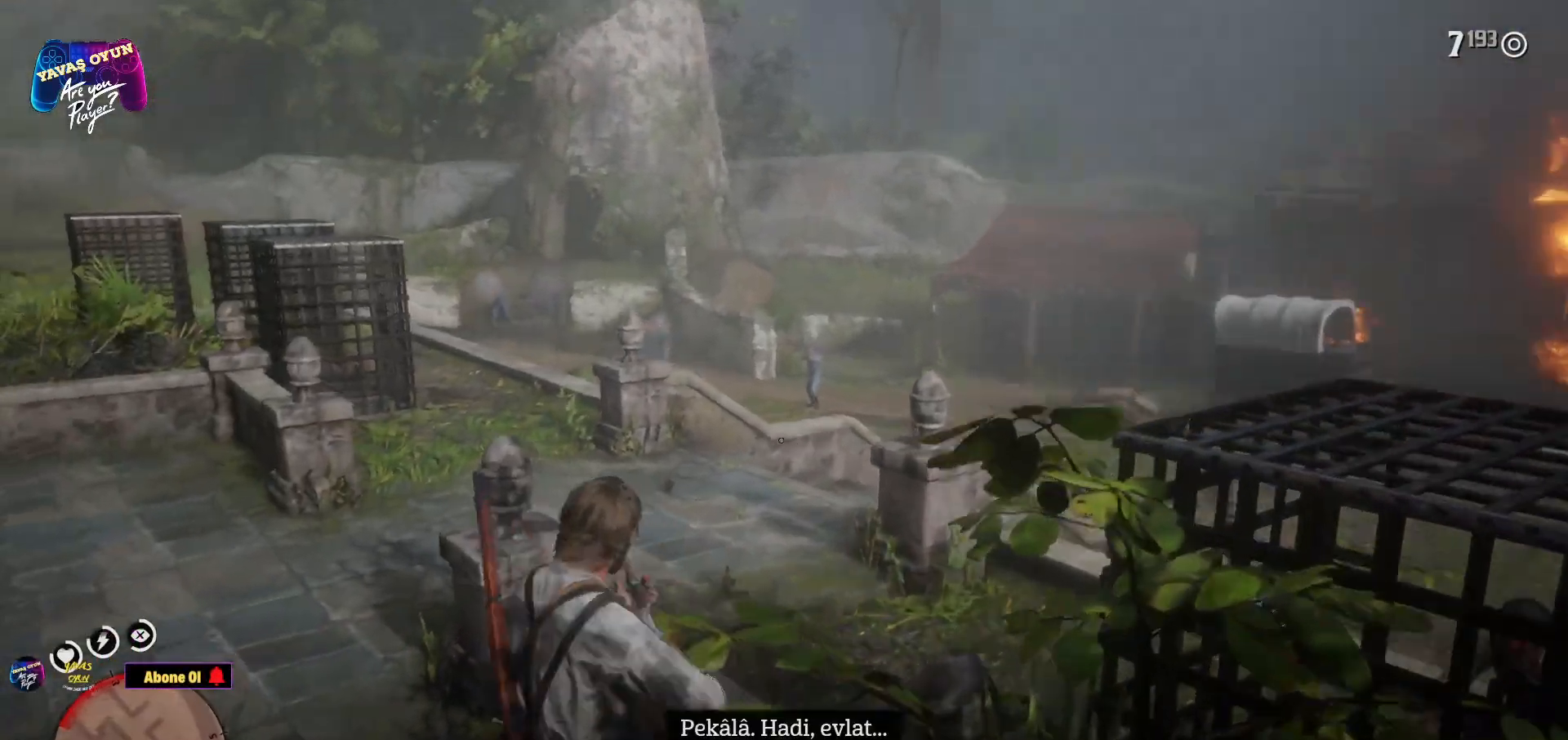
{"buttons": ["L2"], "left_stick": "center", "right_stick": "up", "events": [[383, "right_stick", "up"]]}
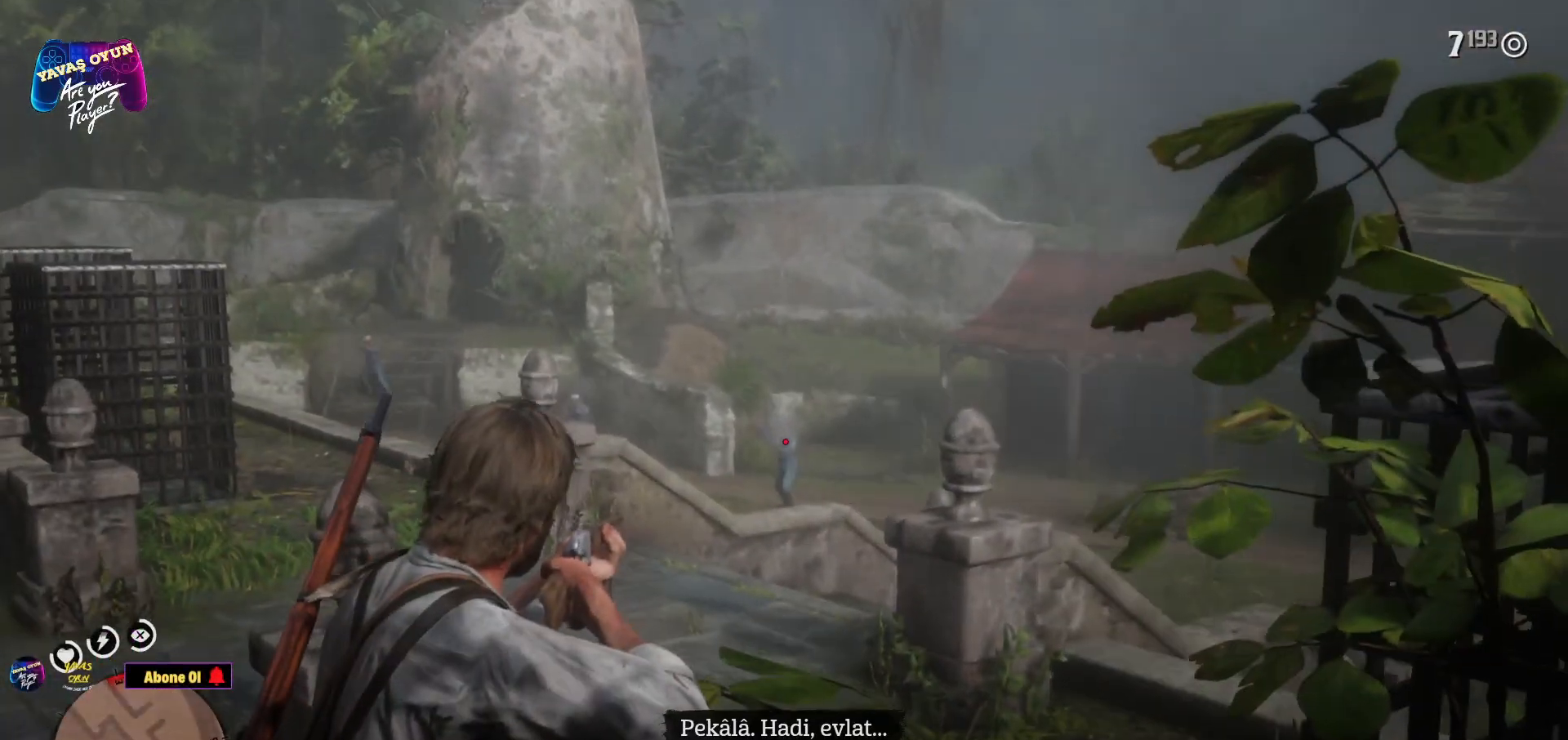
{"buttons": ["L2"], "left_stick": "center", "right_stick": "center", "events": [[50, "right_stick", "center"], [167, "R2", "down"], [367, "R2", "up"]]}
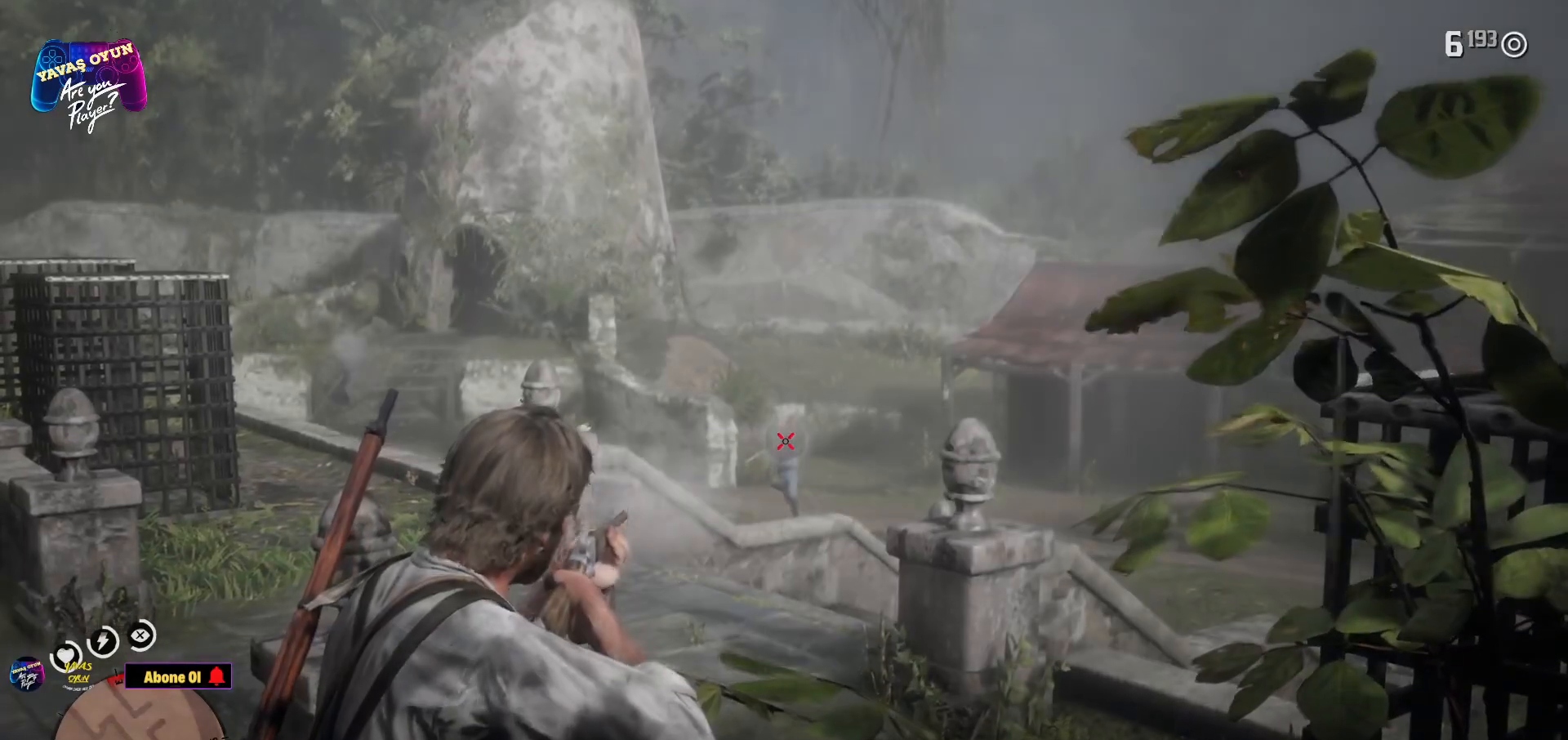
{"buttons": ["L2"], "left_stick": "center", "right_stick": "center", "events": [[17, "L2", "up"], [17, "right_stick", "left"], [267, "L2", "down"], [350, "right_stick", "center"]]}
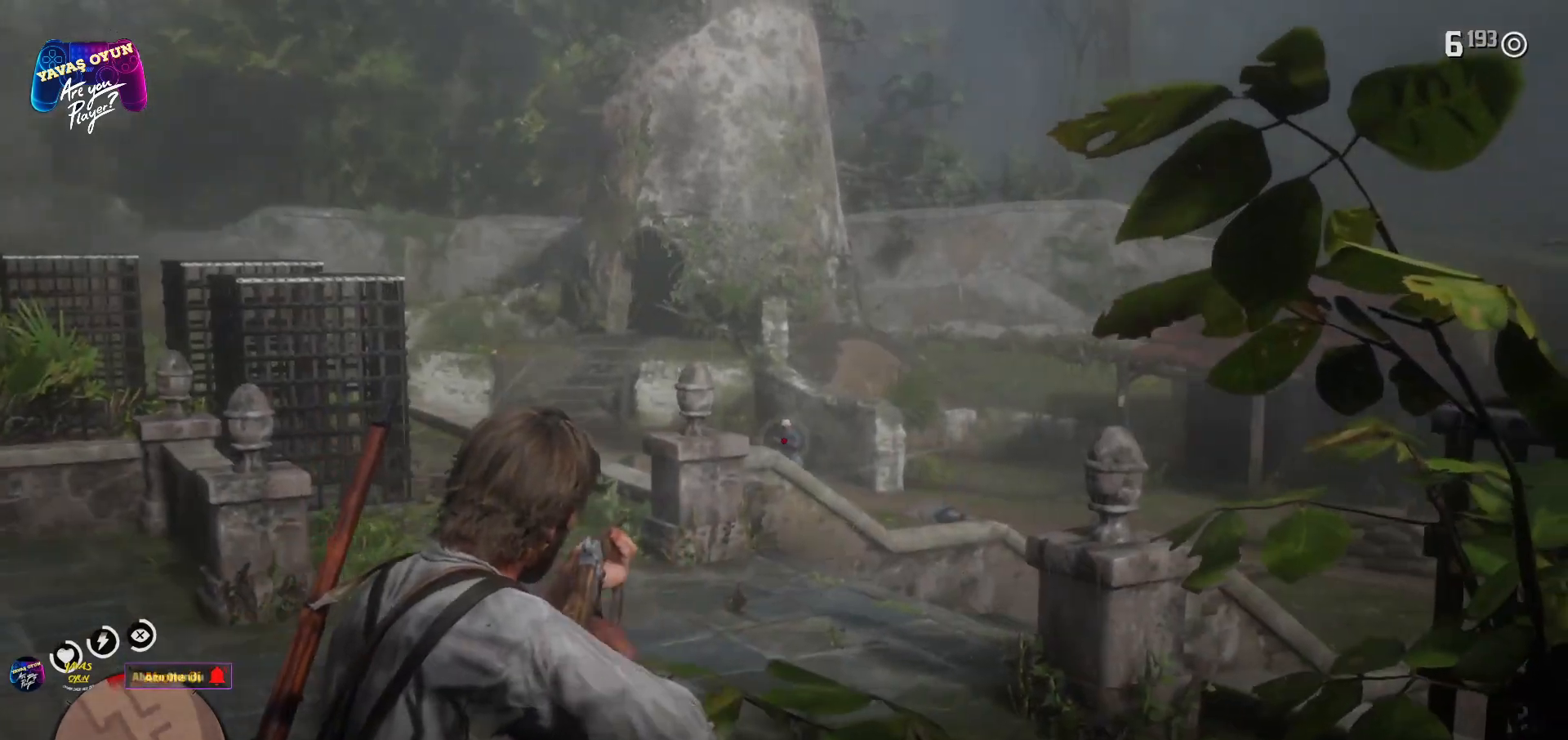
{"buttons": ["L2", "R2"], "left_stick": "center", "right_stick": "center", "events": [[183, "right_stick", "up"], [417, "right_stick", "center"], [450, "R2", "down"]]}
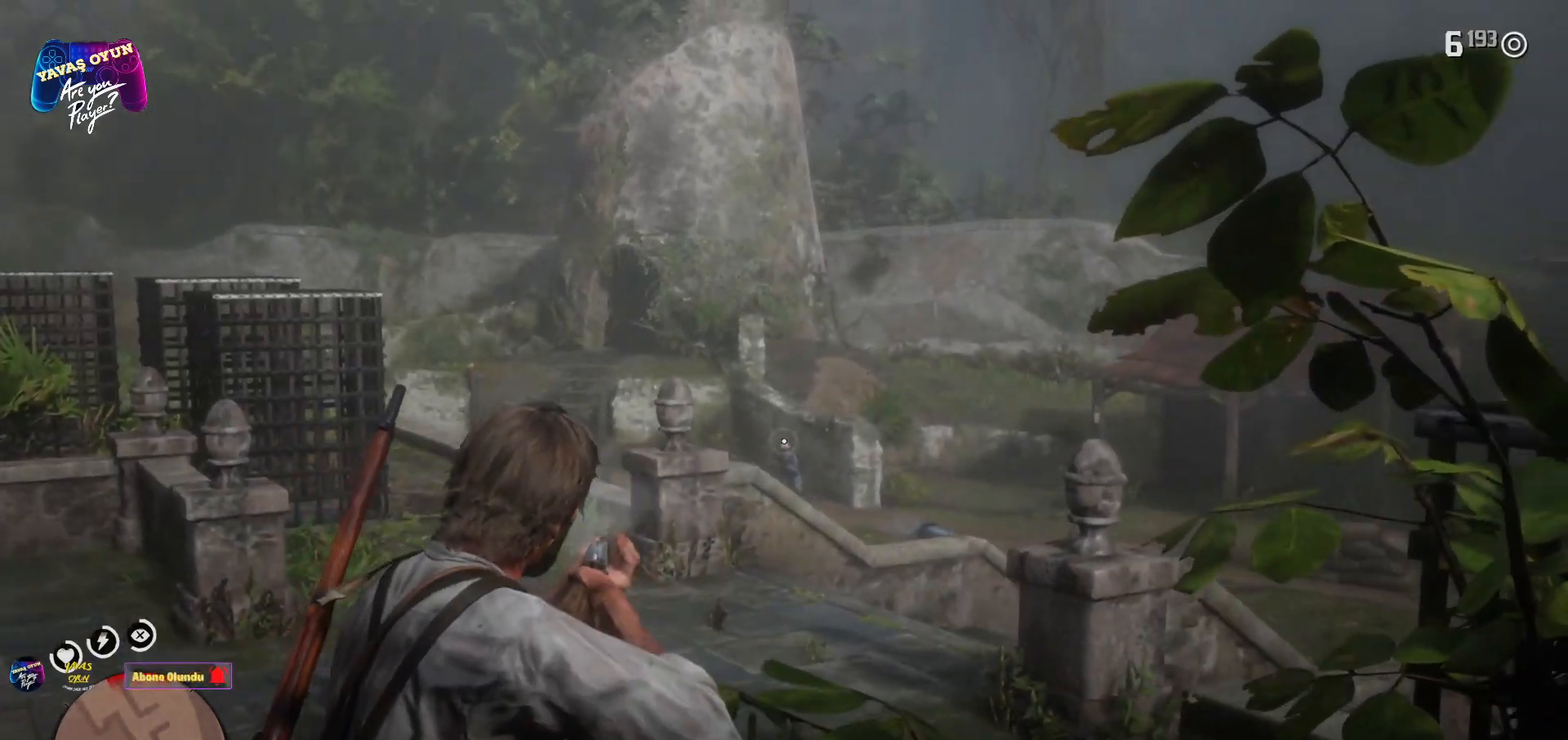
{"buttons": ["L2"], "left_stick": "center", "right_stick": "center", "events": [[133, "R2", "up"]]}
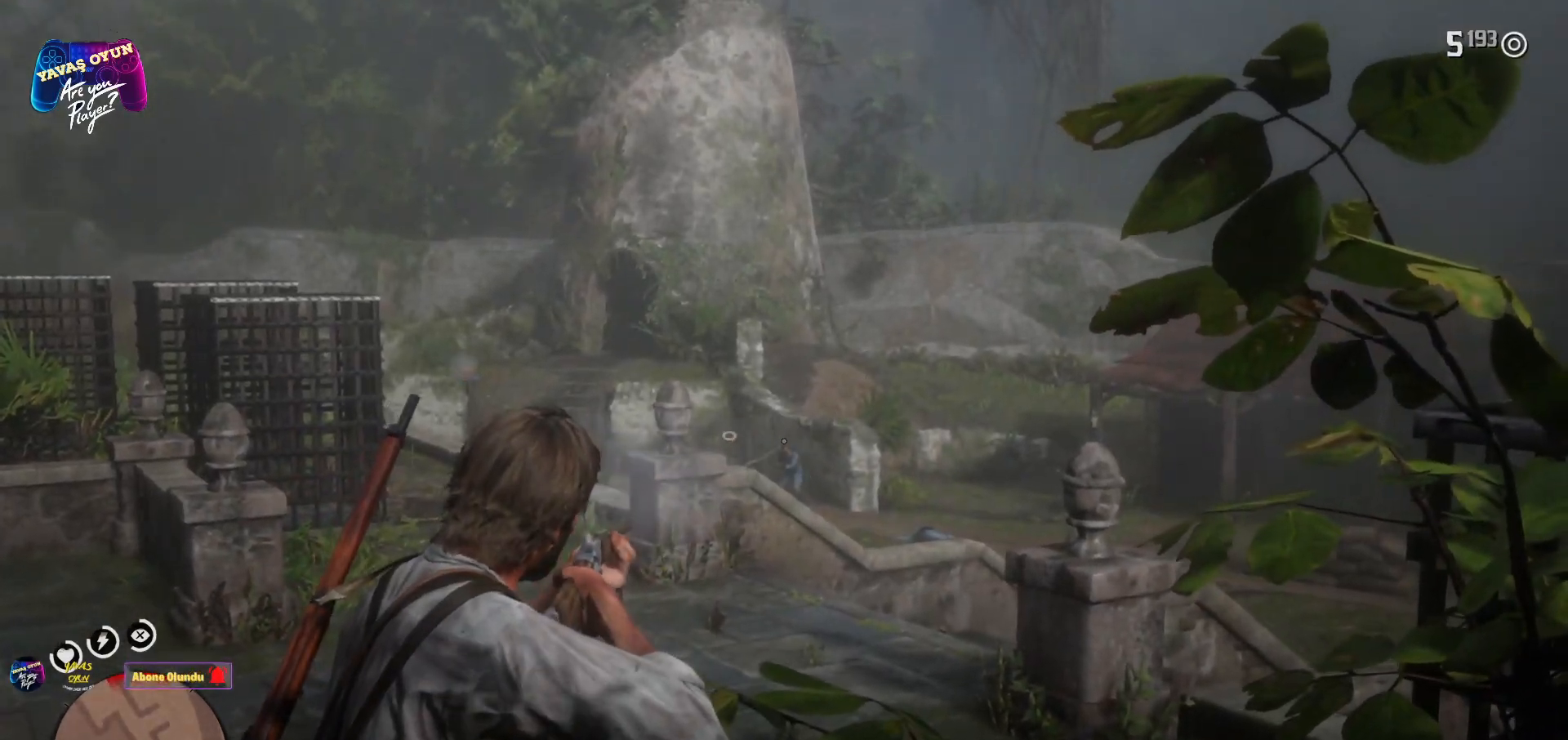
{"buttons": ["L2"], "left_stick": "center", "right_stick": "center", "events": [[100, "right_stick", "down"], [183, "L2", "up"], [217, "L2", "down"], [217, "right_stick", "center"]]}
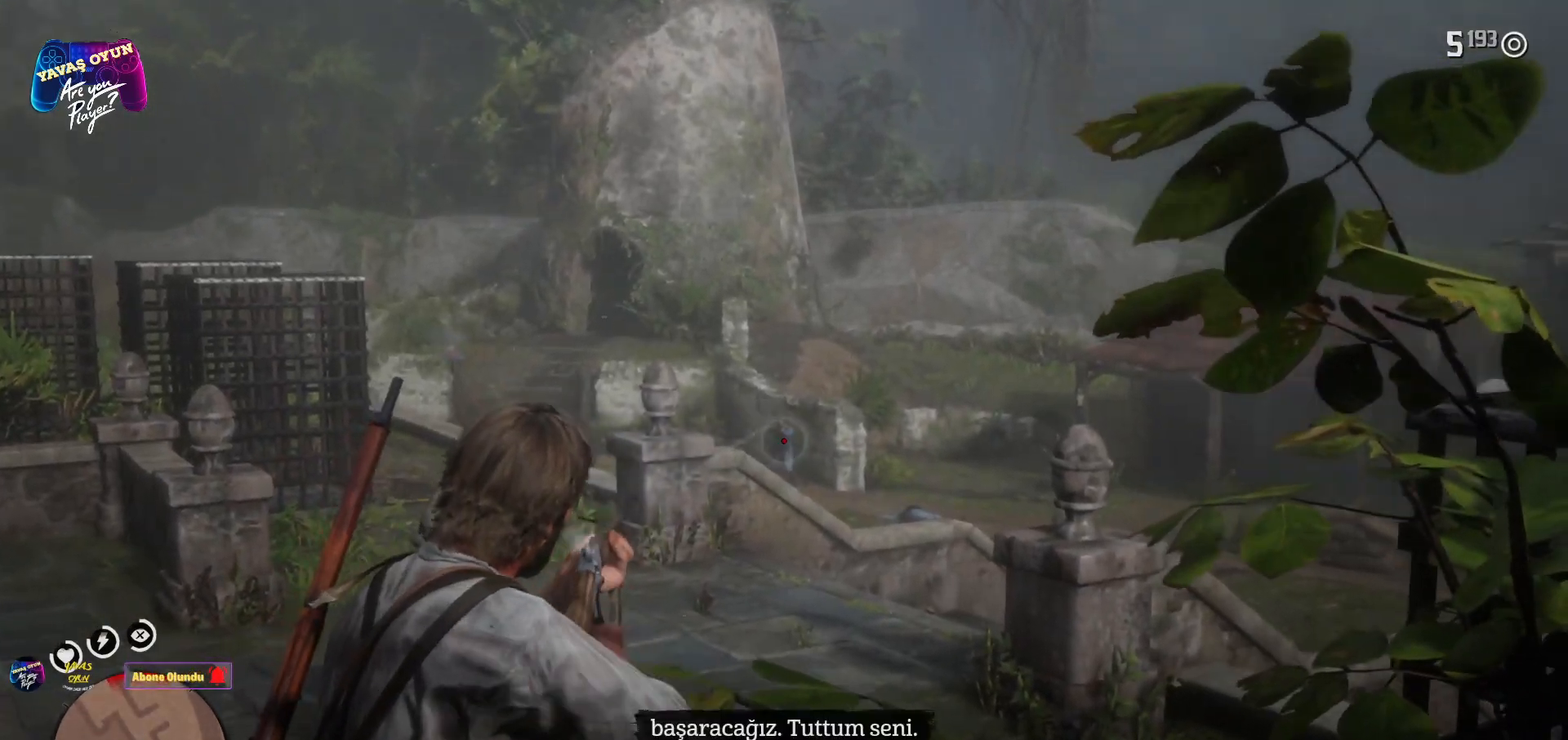
{"buttons": ["L2", "R2"], "left_stick": "center", "right_stick": "center", "events": [[67, "right_stick", "up"], [233, "right_stick", "center"], [400, "R2", "down"]]}
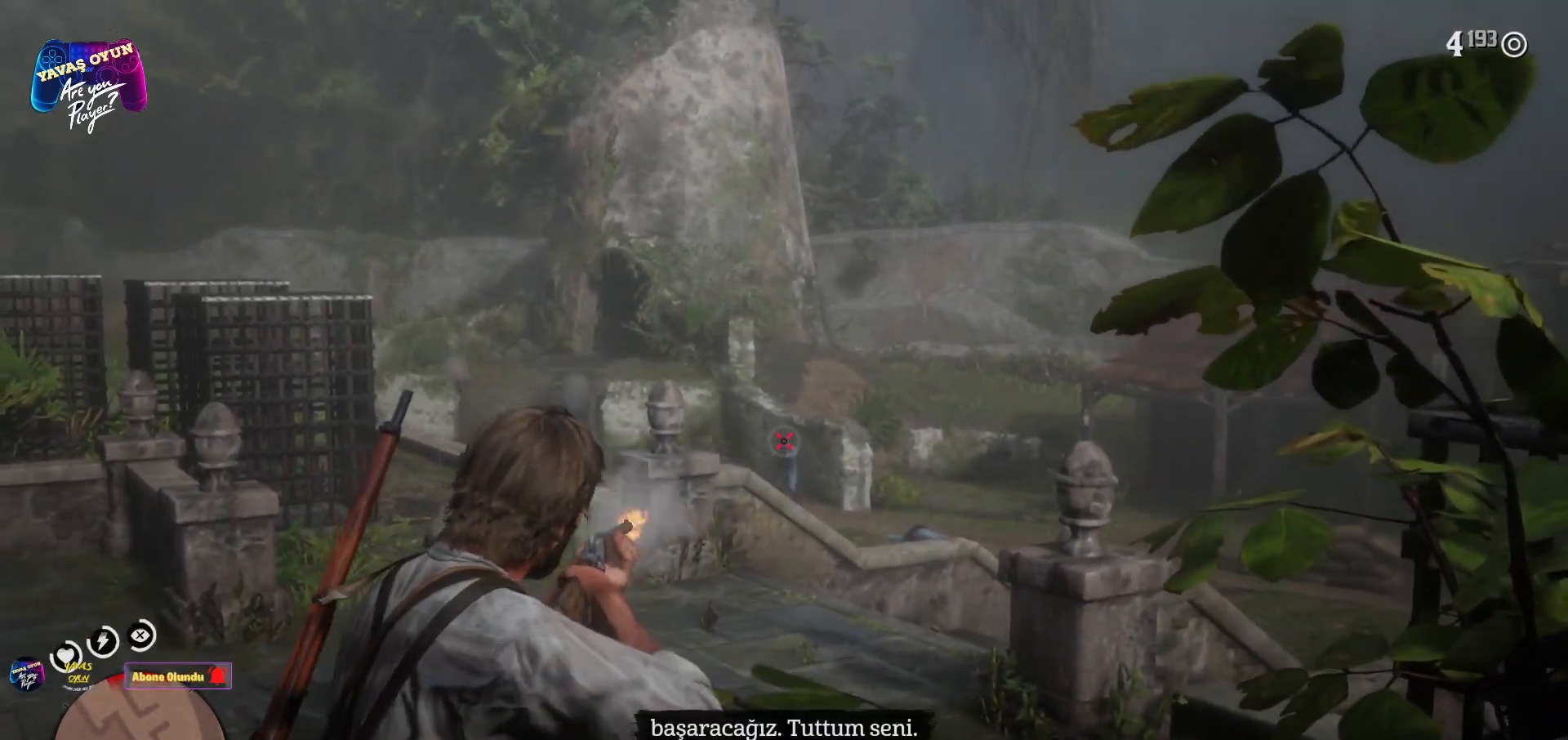
{"buttons": [], "left_stick": "center", "right_stick": "left", "events": [[67, "R2", "up"], [217, "L2", "up"], [250, "right_stick", "left"]]}
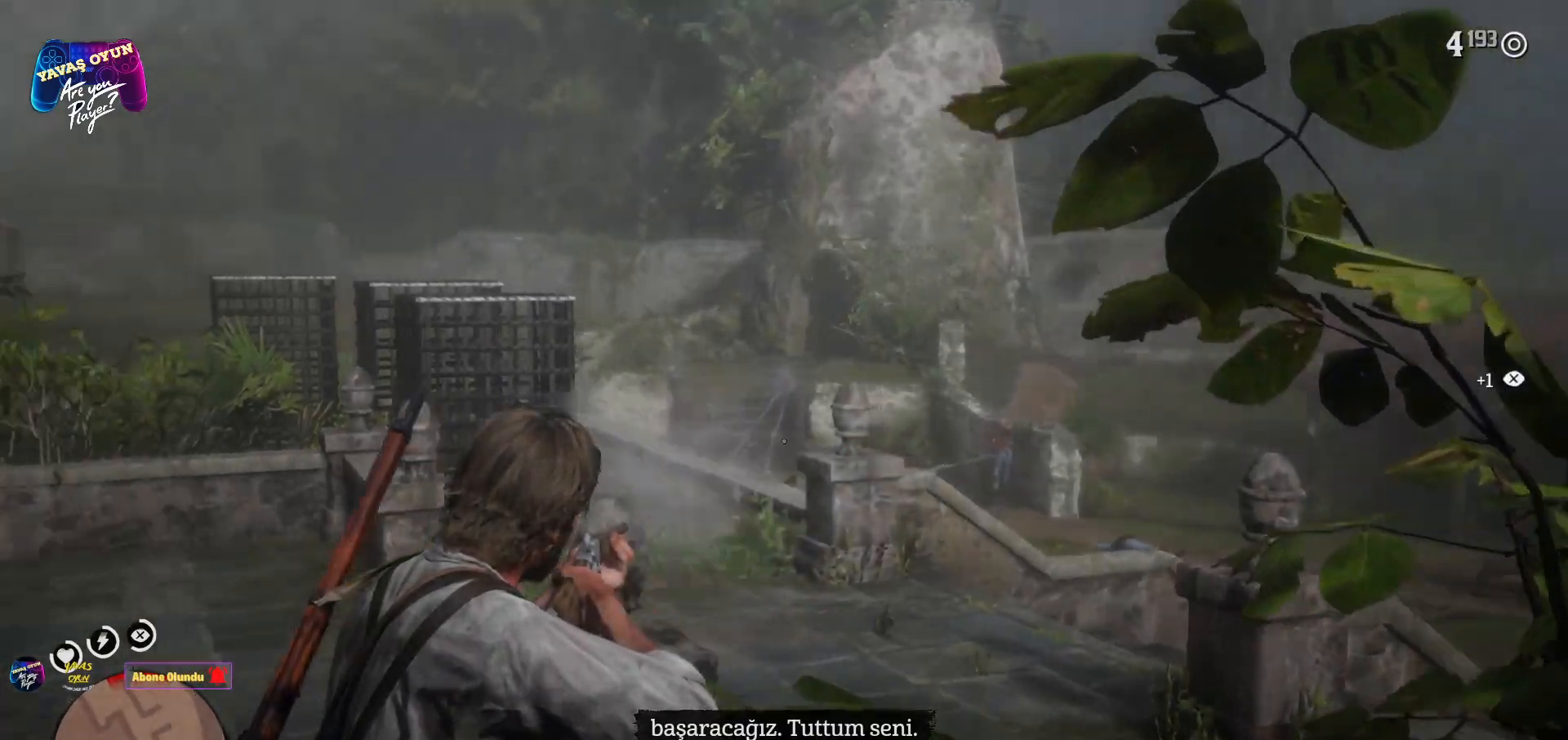
{"buttons": ["L2"], "left_stick": "center", "right_stick": "center", "events": [[83, "L2", "down"], [83, "right_stick", "center"]]}
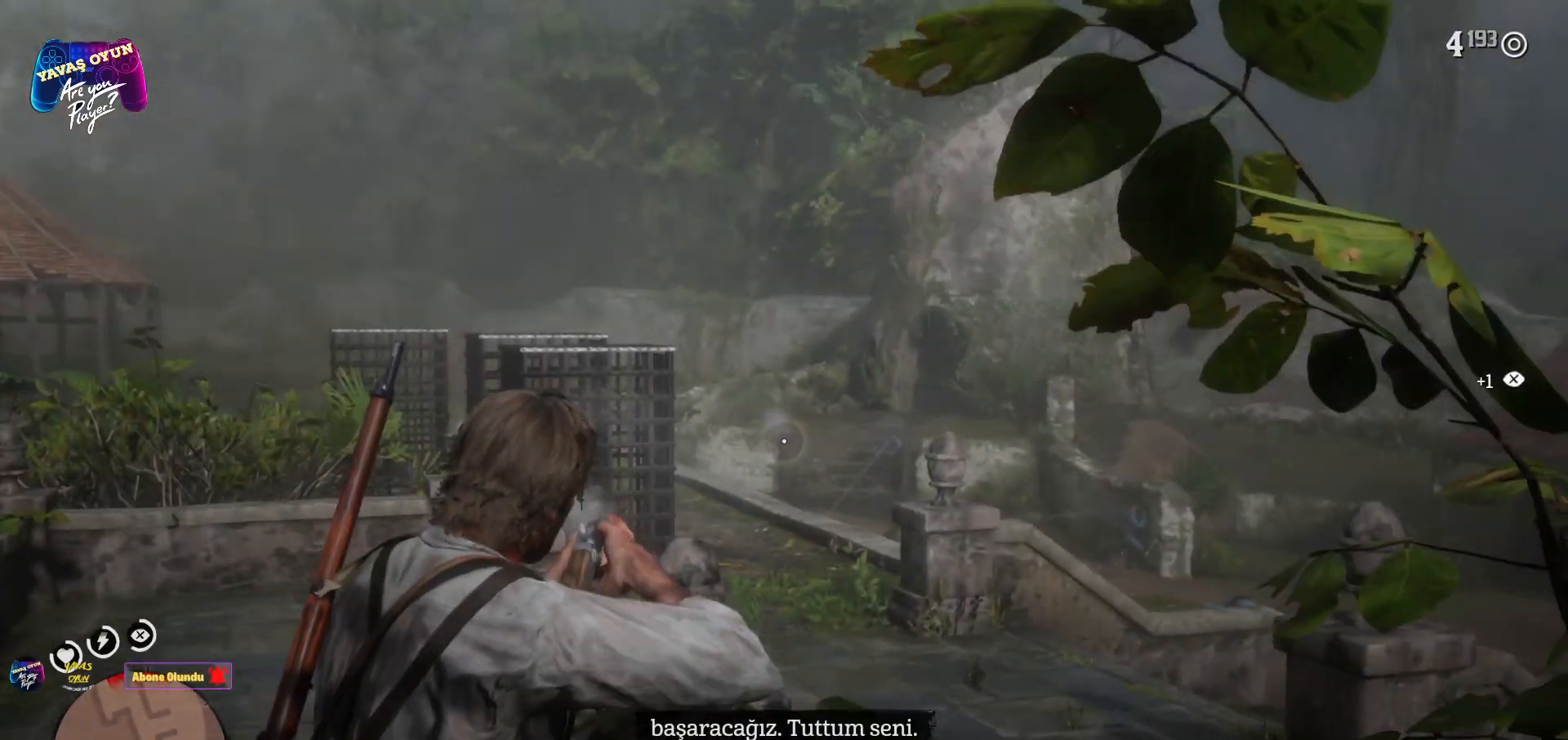
{"buttons": ["L2"], "left_stick": "center", "right_stick": "center", "events": [[50, "right_stick", "up"], [233, "right_stick", "center"], [267, "R2", "down"], [433, "R2", "up"]]}
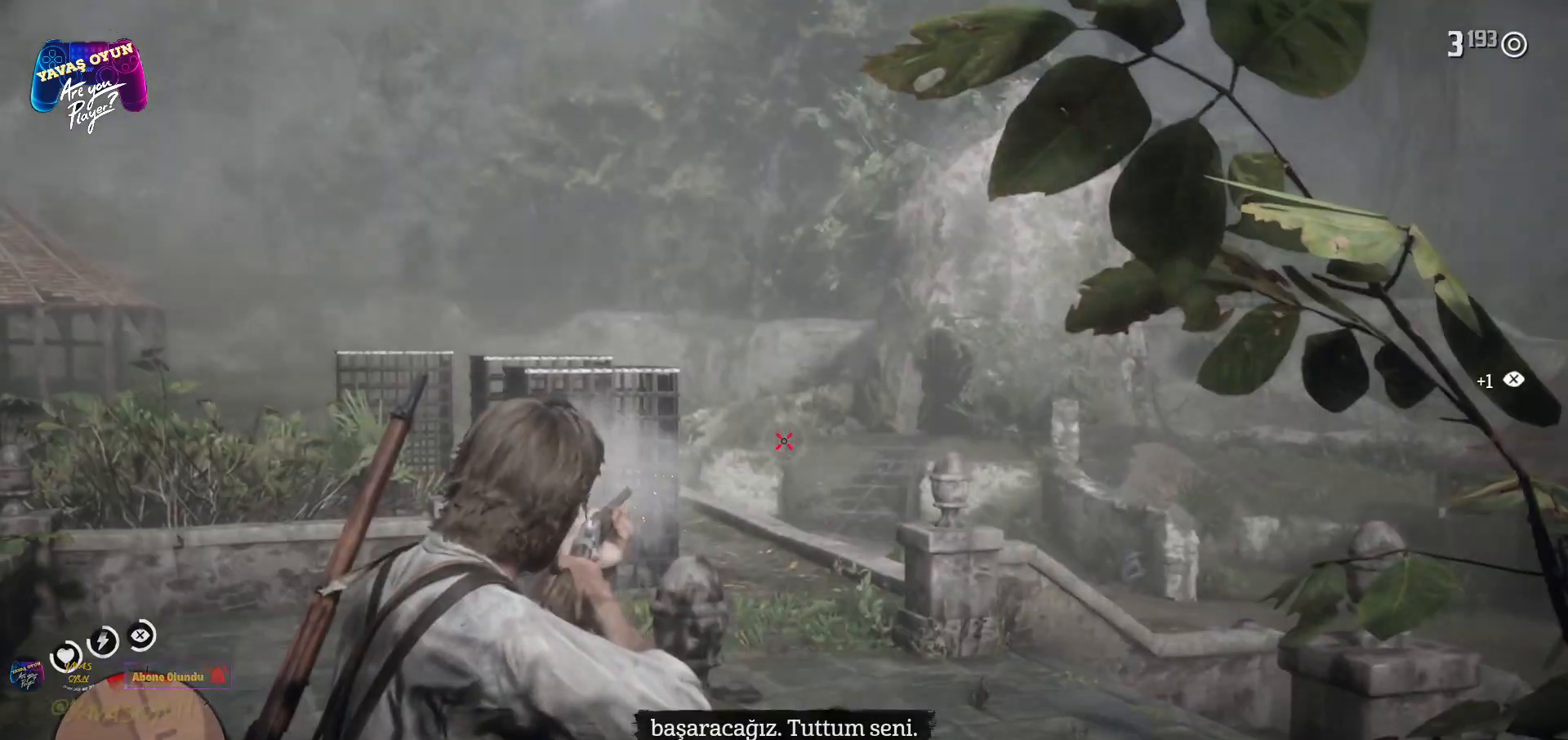
{"buttons": ["L2"], "left_stick": "center", "right_stick": "center", "events": [[133, "L2", "up"], [200, "right_stick", "right"], [417, "L2", "down"], [433, "right_stick", "center"]]}
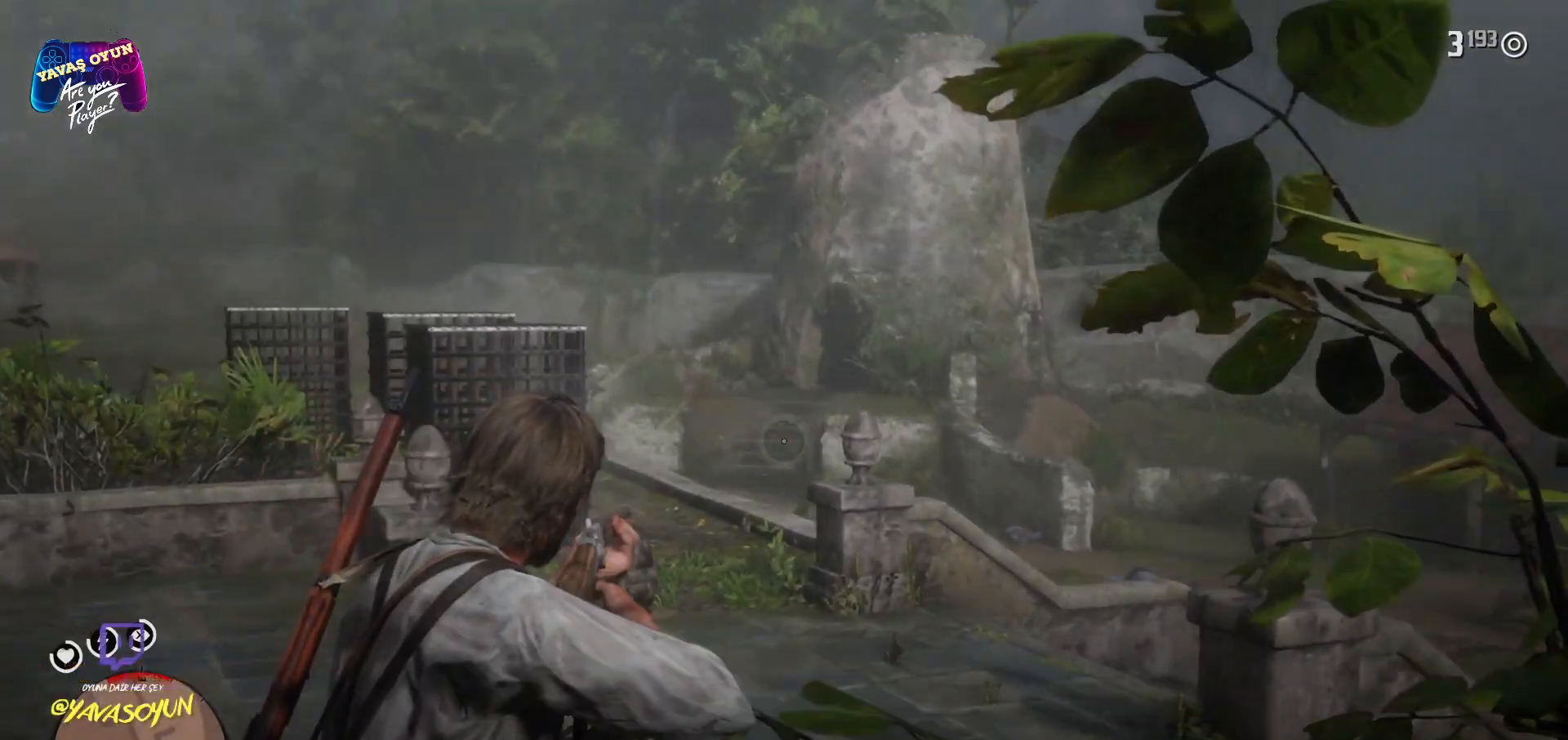
{"buttons": [], "left_stick": "center", "right_stick": "center", "events": [[500, "L2", "up"]]}
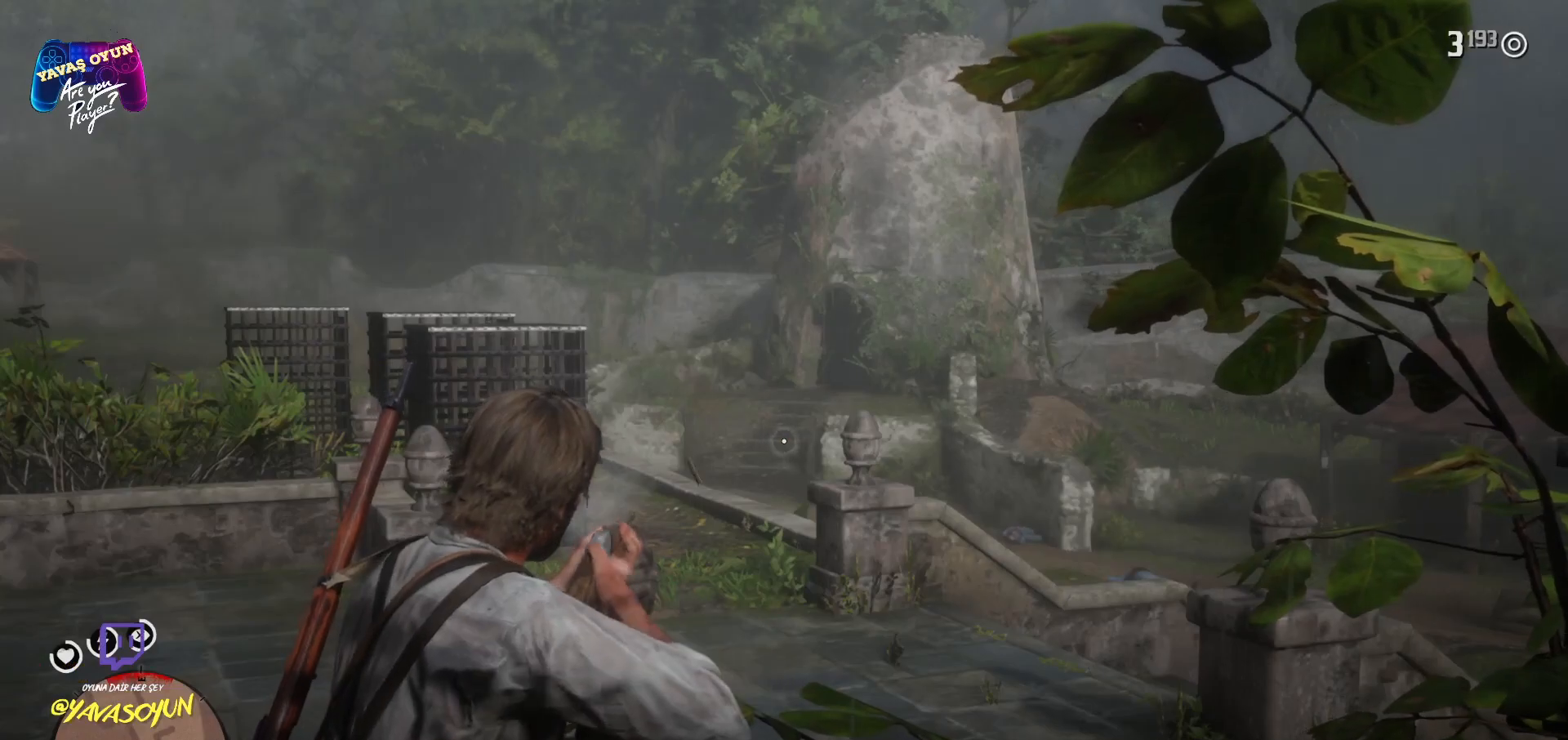
{"buttons": [], "left_stick": "center", "right_stick": "right", "events": [[100, "right_stick", "left"], [383, "right_stick", "center"], [467, "right_stick", "right"]]}